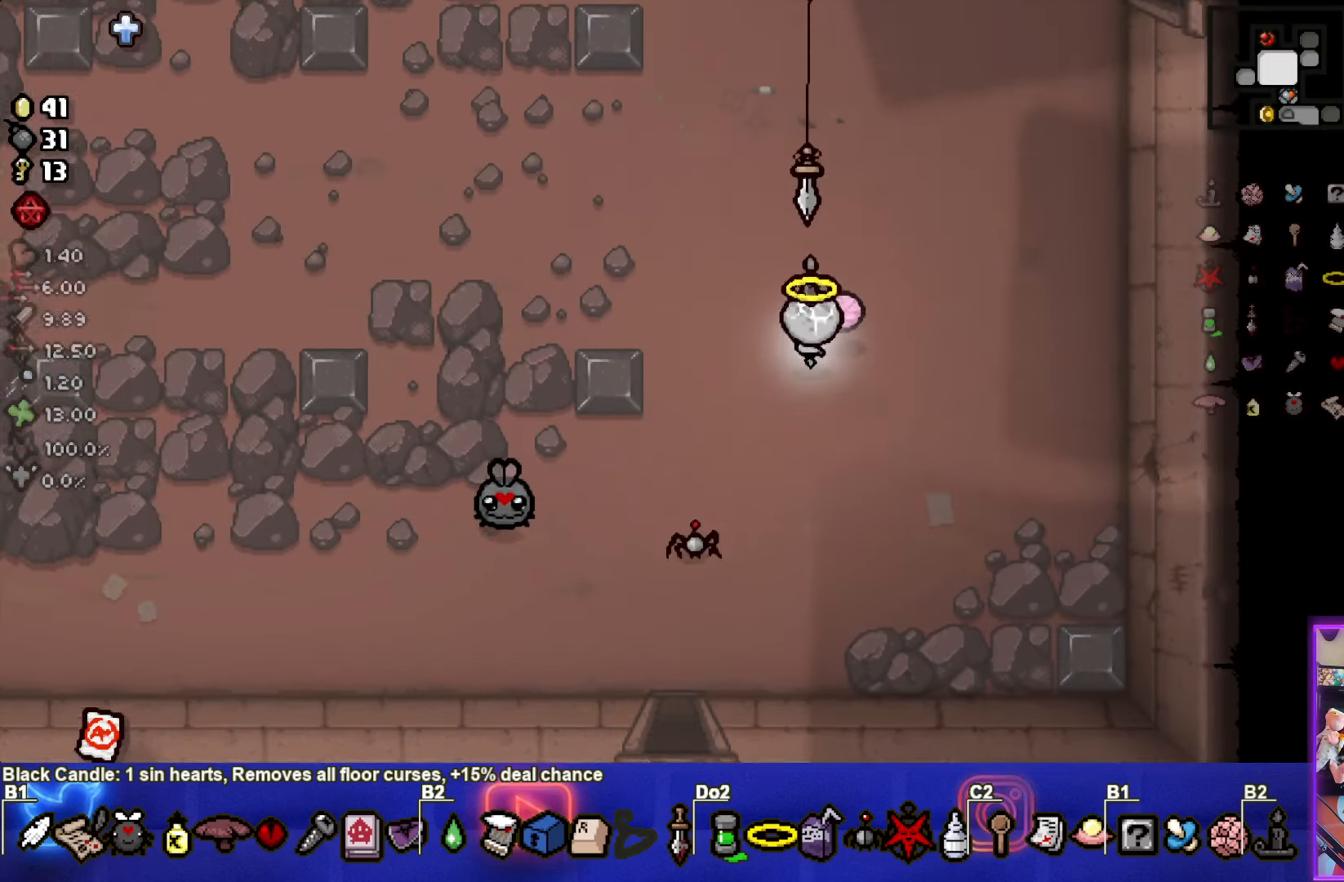
Gameplay with a controller (PlayStation layout); each line is a JSON object with the inputs held at the frame after it. "events" lists button and stick changes between this image and that frame as [ms after this image, input, new state], when the widget could be followed in between. Not read: right_stick.
{"buttons": [], "left_stick": "up", "events": []}
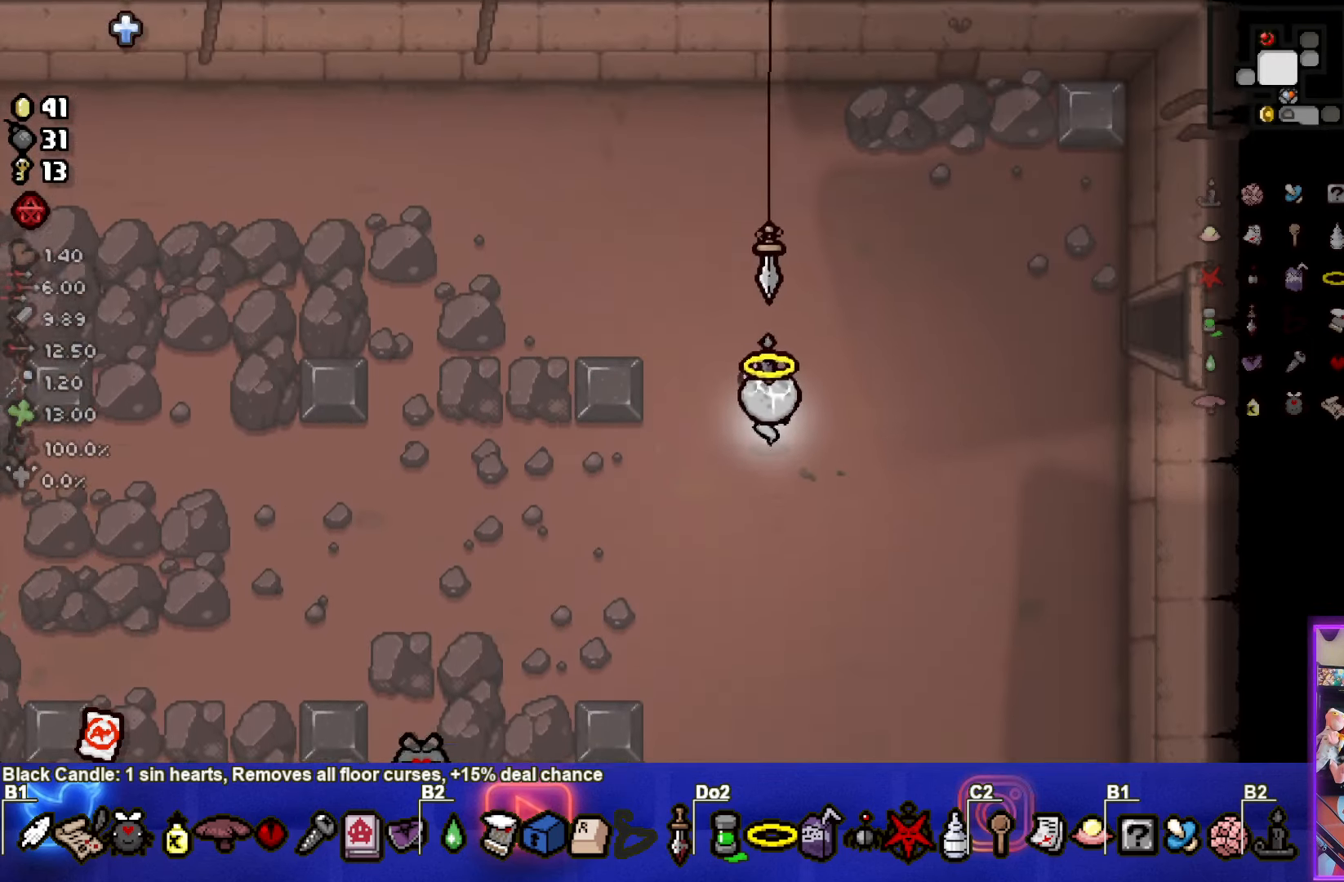
{"buttons": [], "left_stick": "up", "events": []}
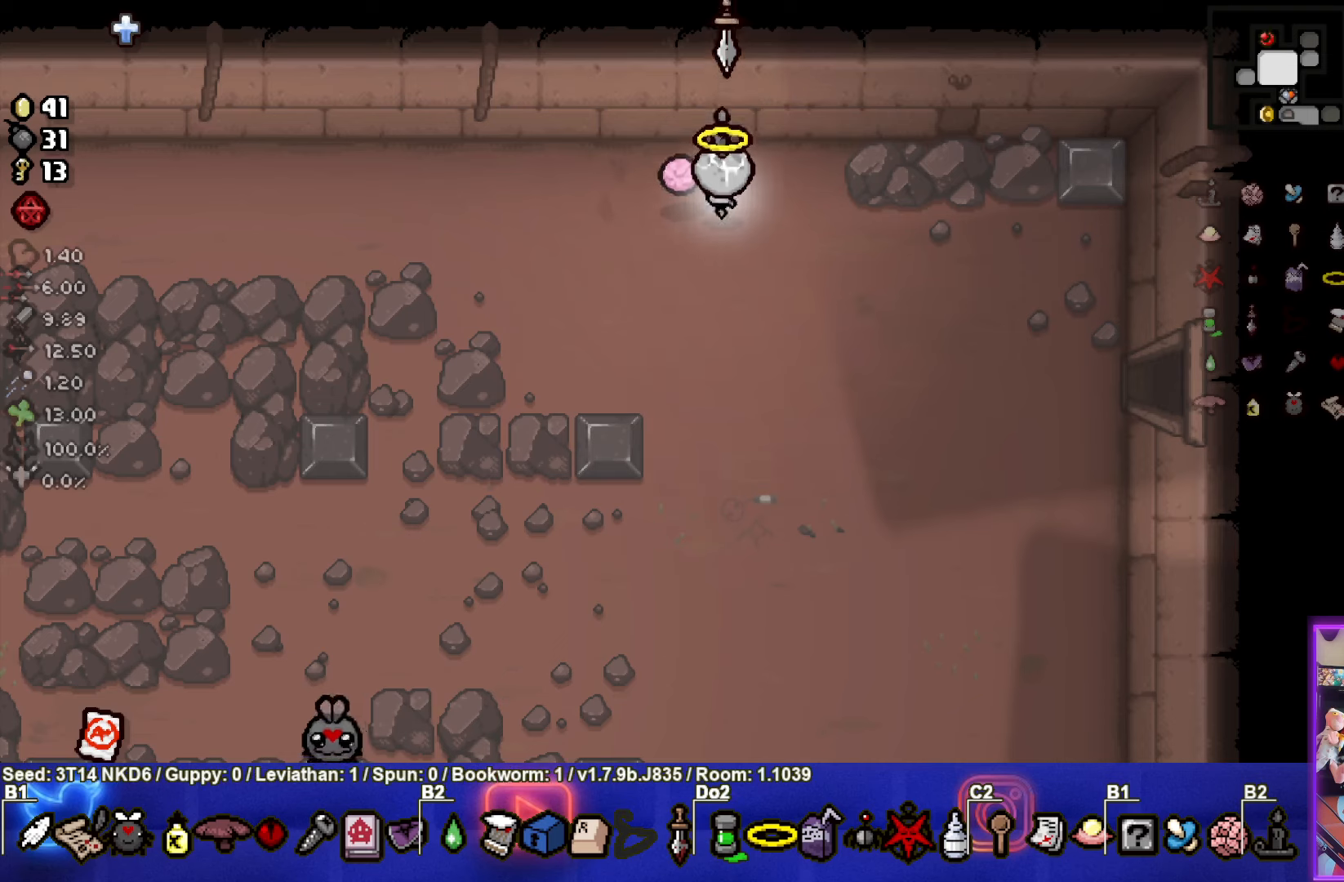
{"buttons": [], "left_stick": "down", "events": [[100, "left_stick", "down"], [134, "L1", "down"], [234, "L1", "up"]]}
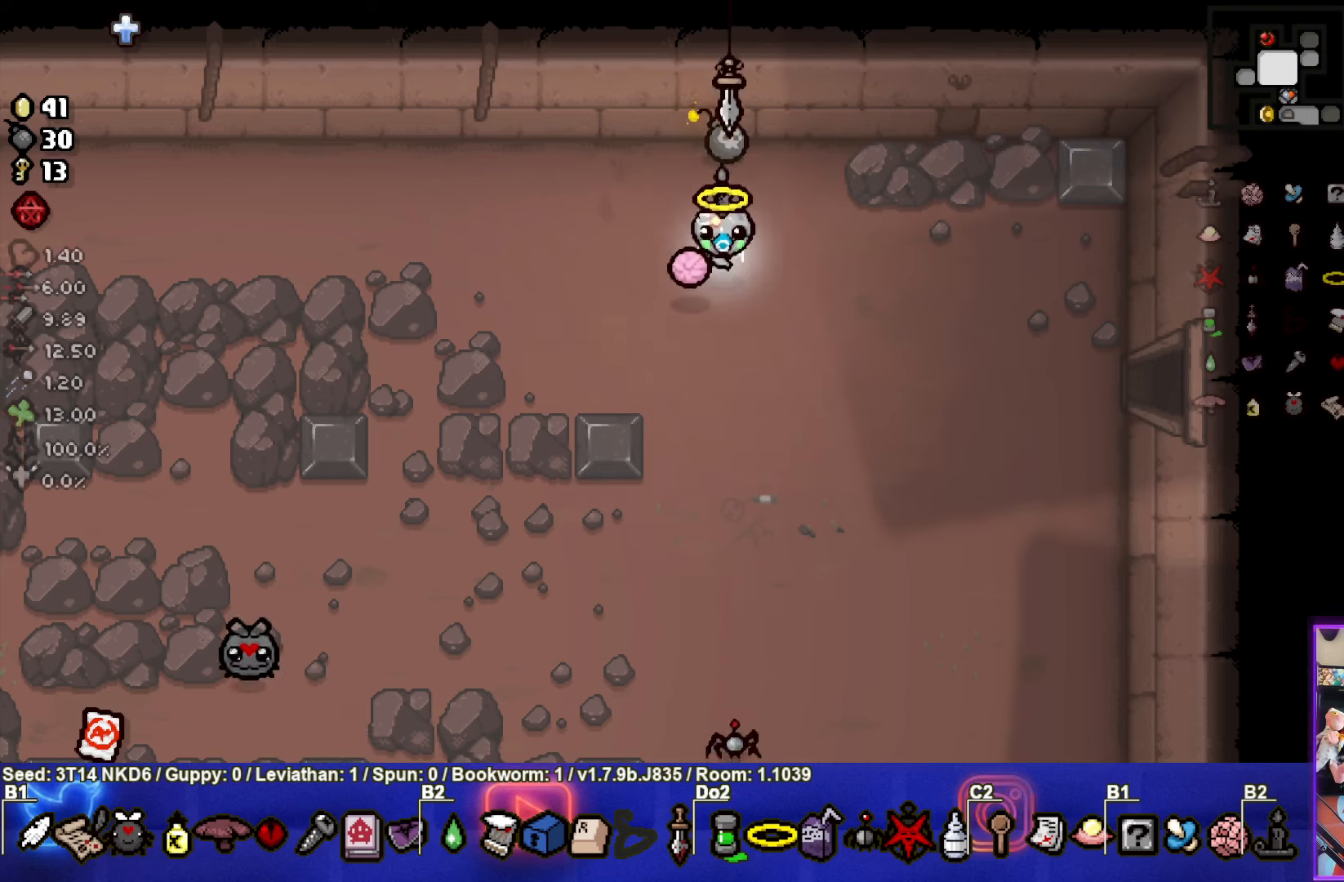
{"buttons": [], "left_stick": "center", "events": [[450, "left_stick", "center"]]}
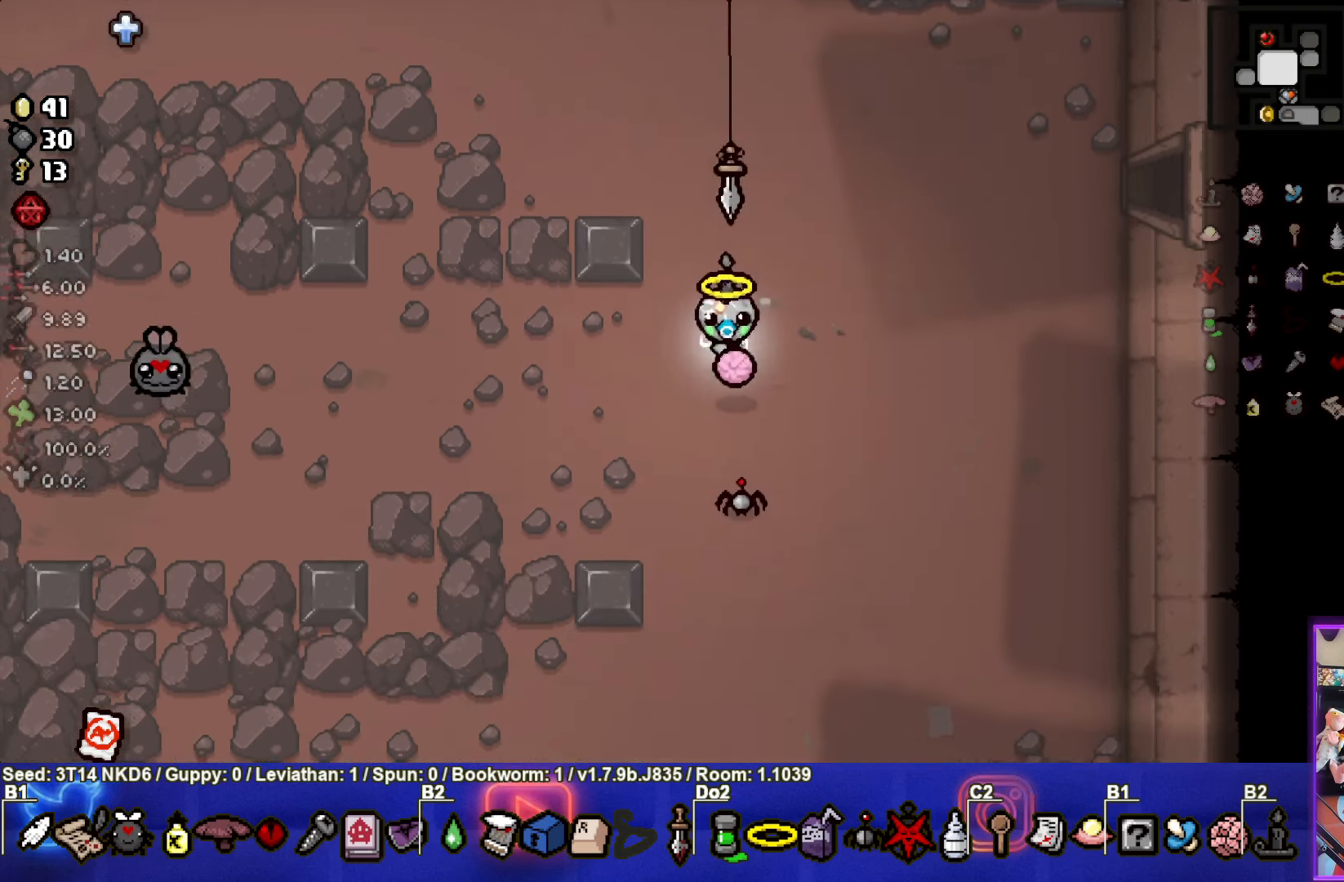
{"buttons": [], "left_stick": "center", "events": []}
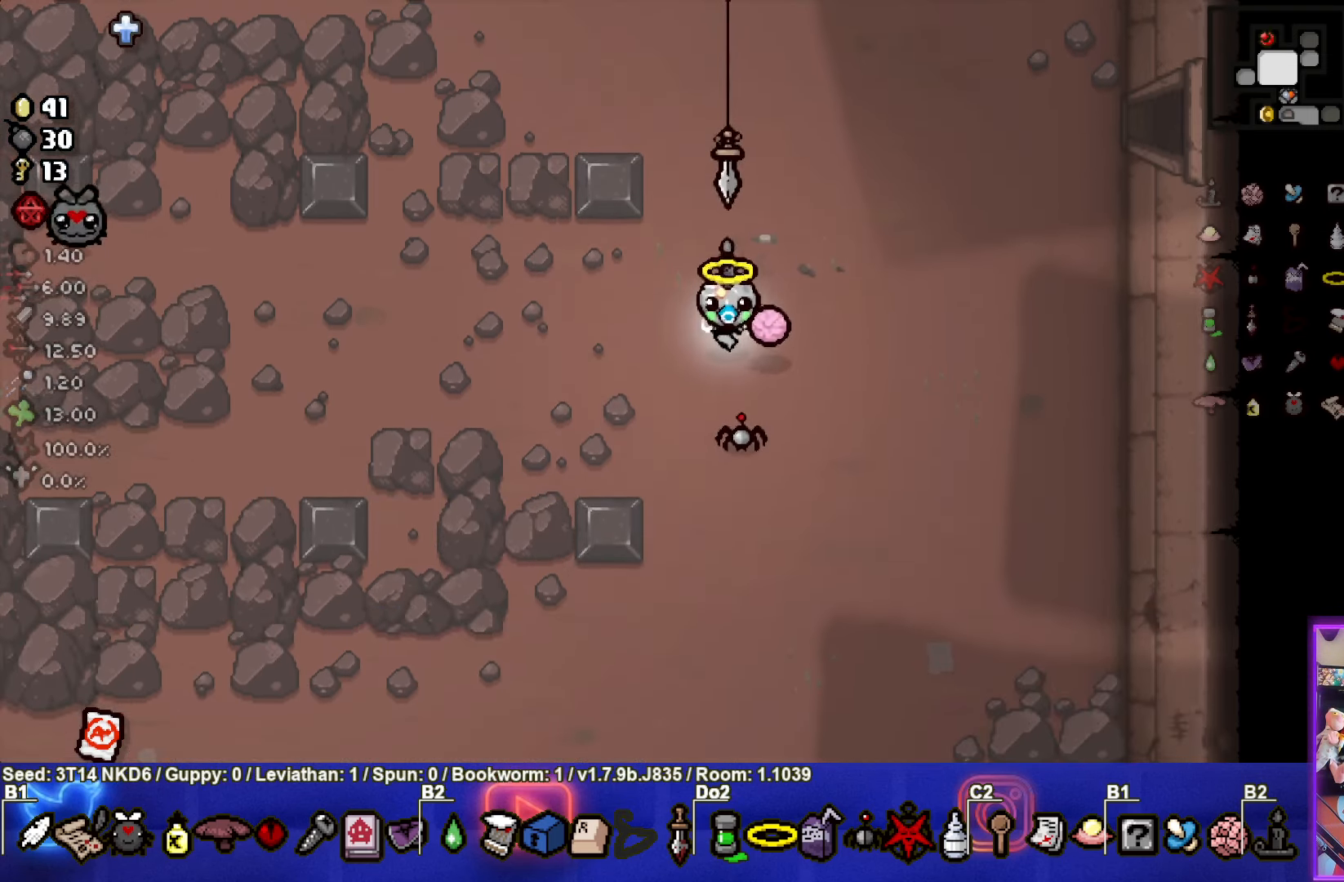
{"buttons": [], "left_stick": "up", "events": [[84, "left_stick", "up"]]}
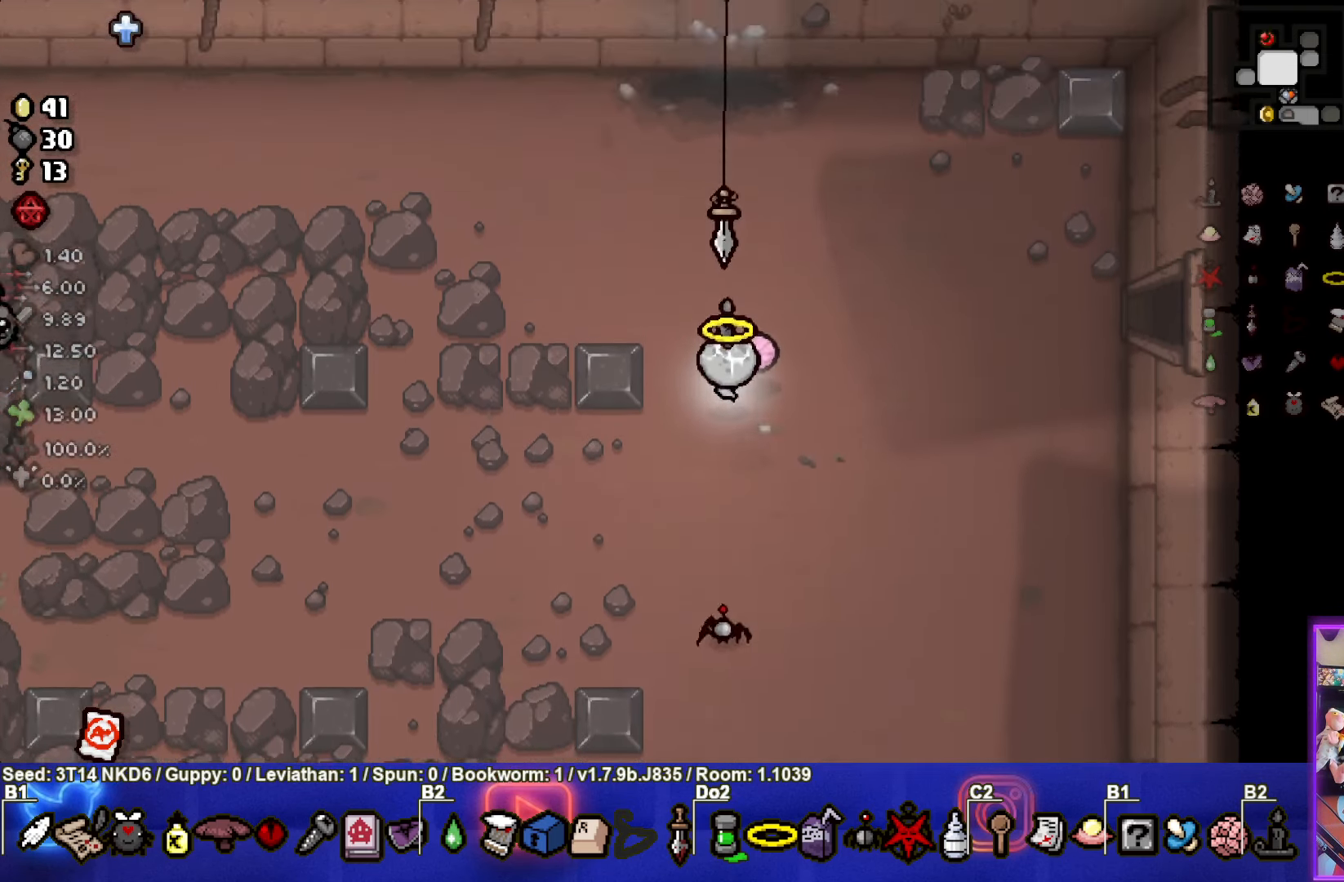
{"buttons": [], "left_stick": "right", "events": [[184, "left_stick", "right"]]}
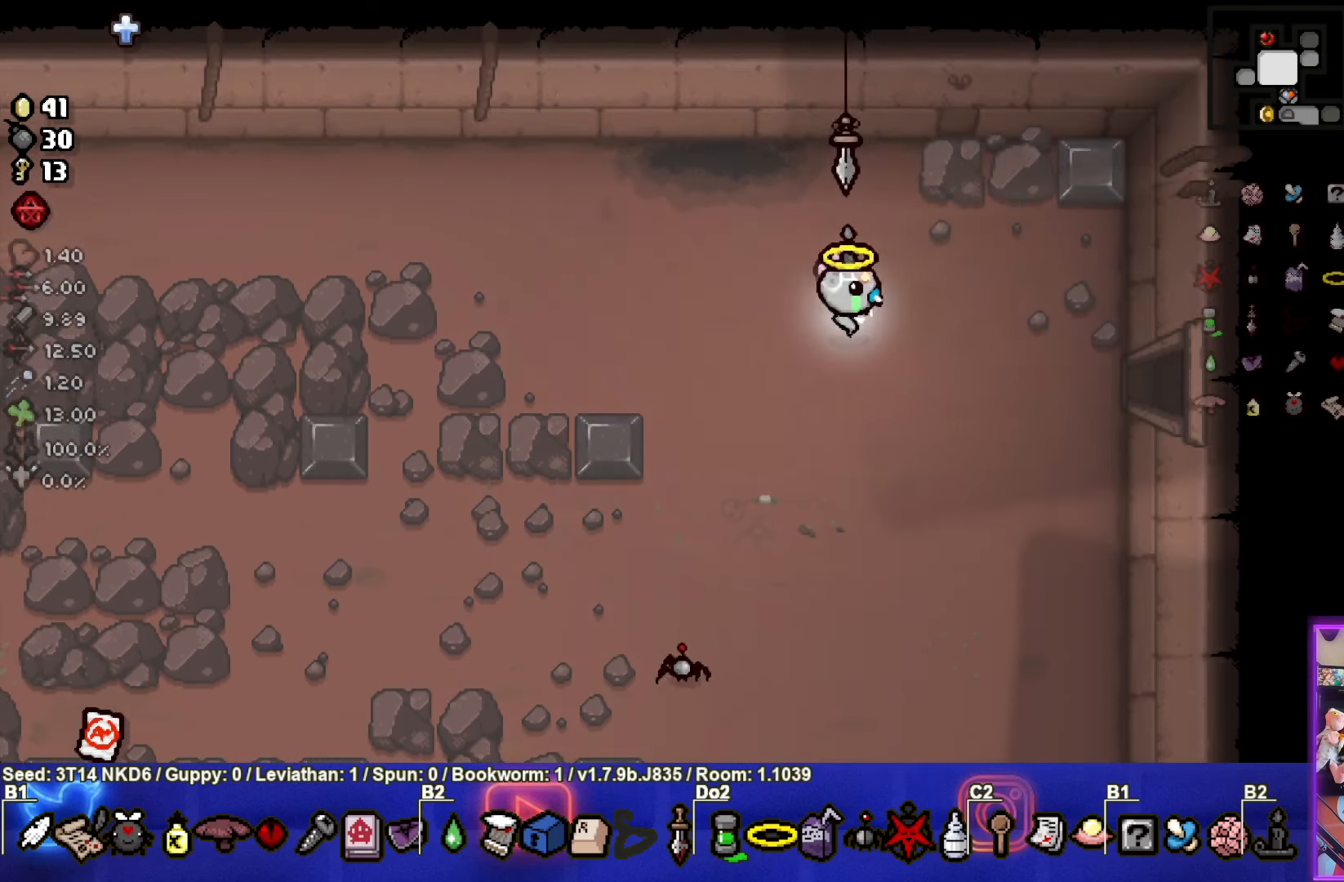
{"buttons": [], "left_stick": "right", "events": []}
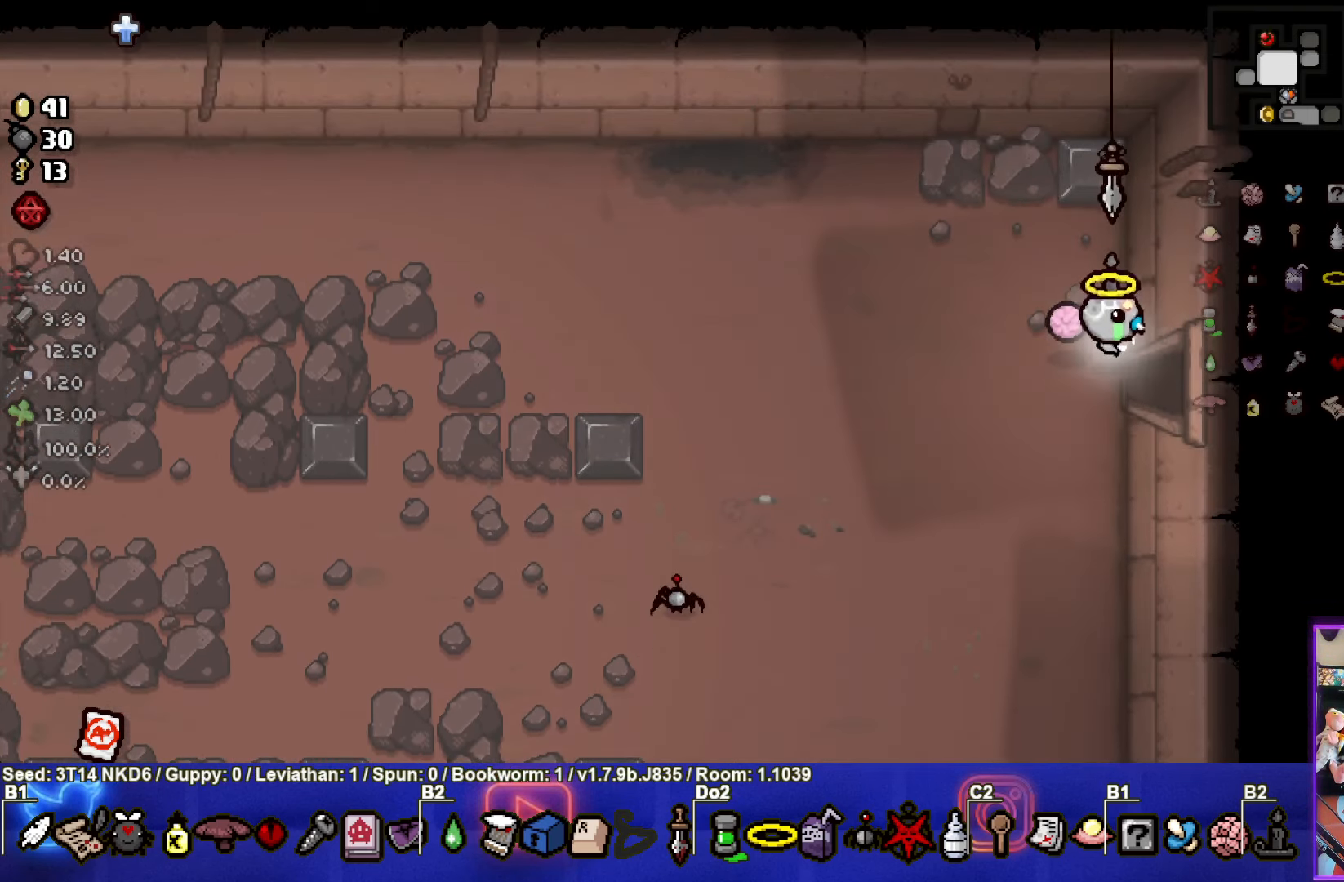
{"buttons": [], "left_stick": "right", "events": [[200, "left_stick", "center"], [450, "left_stick", "right"]]}
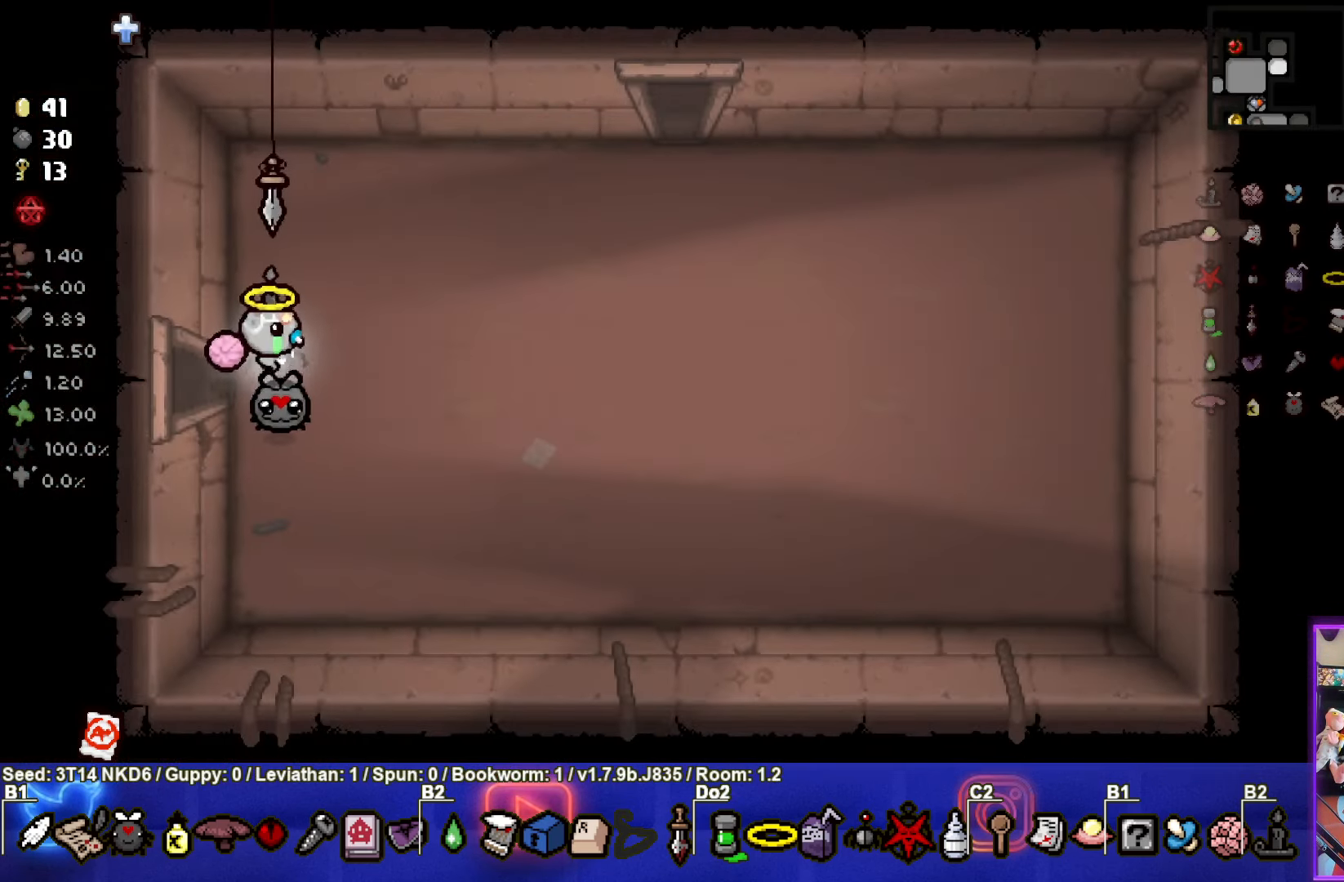
{"buttons": [], "left_stick": "up-right", "events": [[100, "left_stick", "up-right"]]}
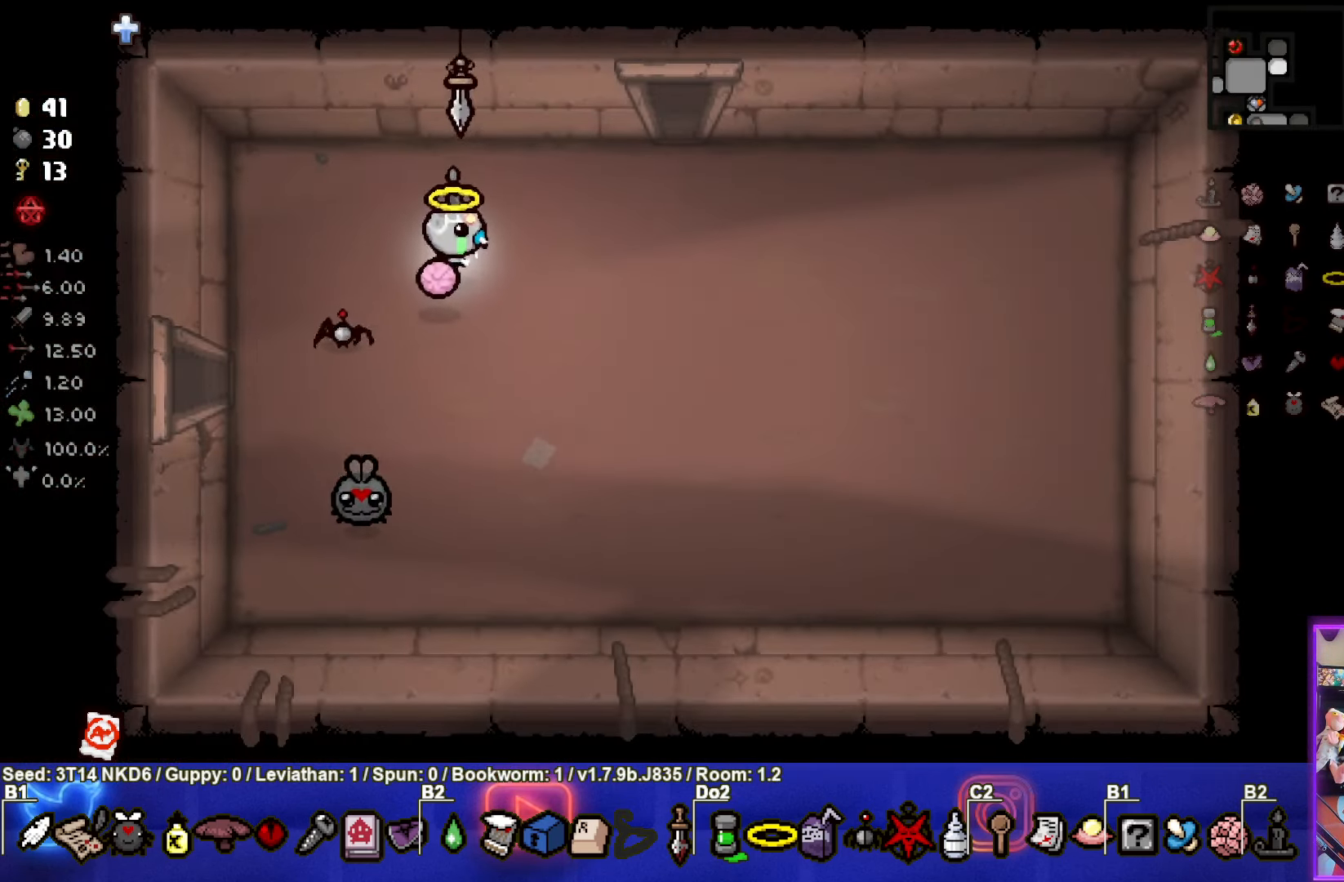
{"buttons": [], "left_stick": "up", "events": [[433, "left_stick", "up"]]}
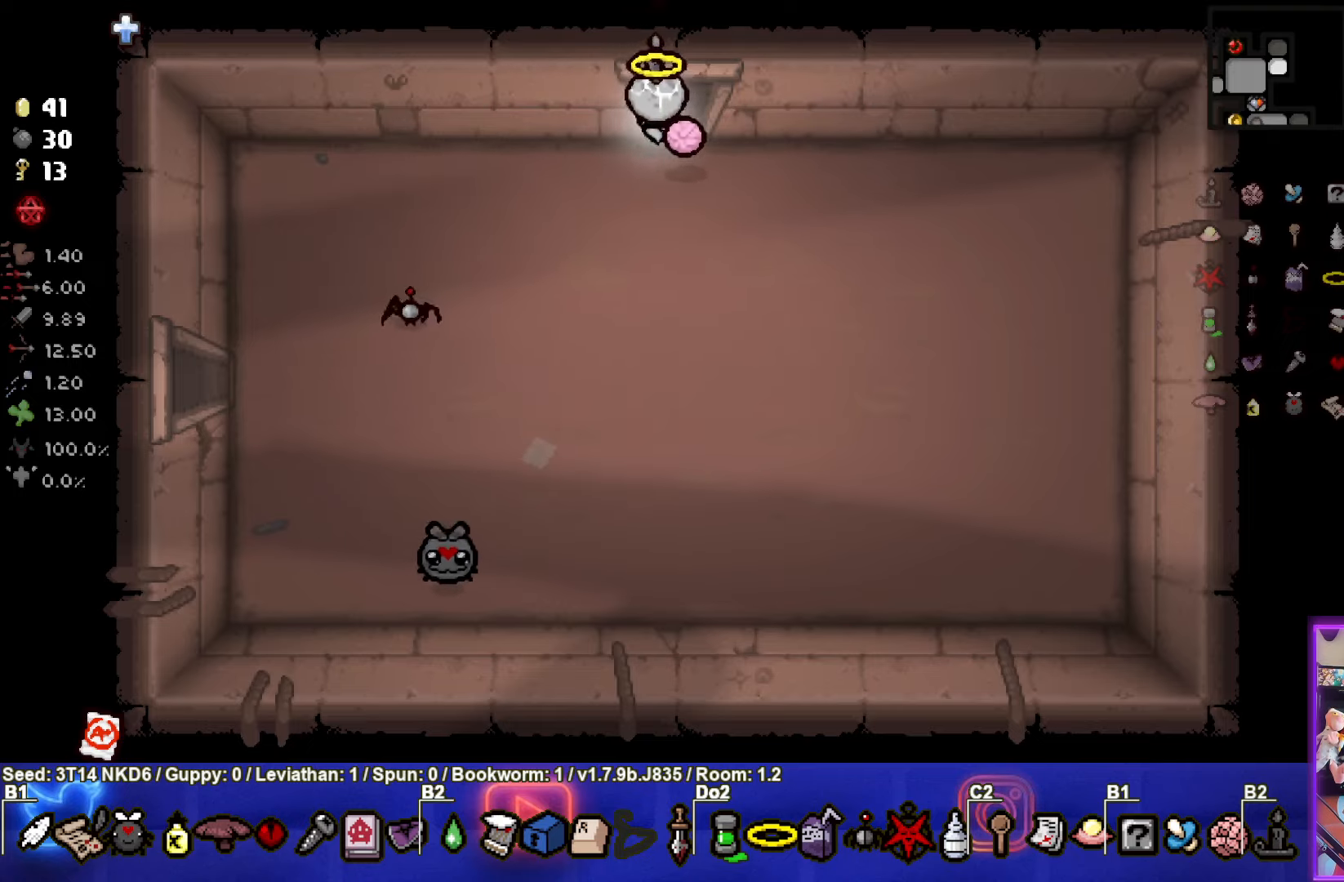
{"buttons": [], "left_stick": "center", "events": [[116, "left_stick", "center"]]}
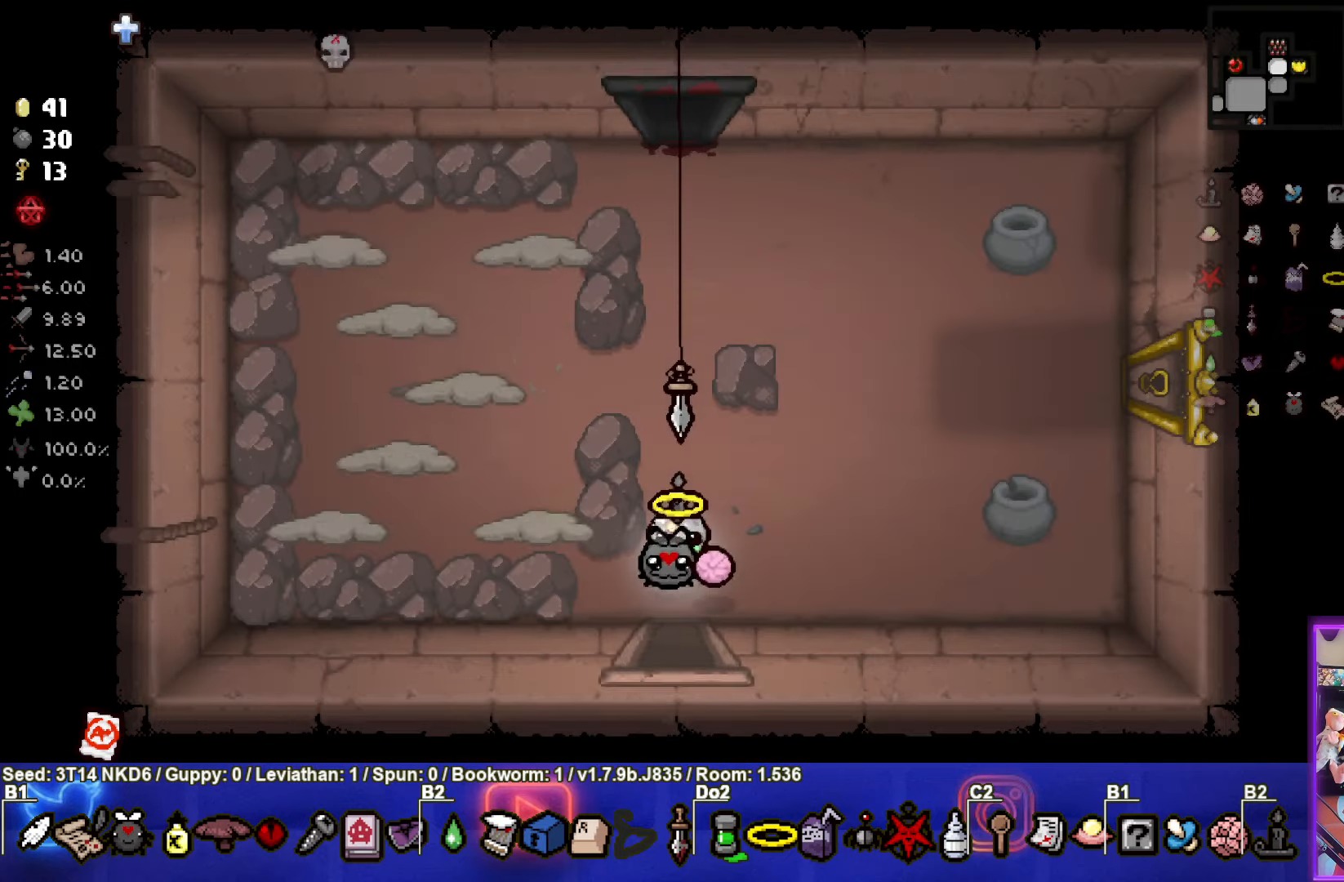
{"buttons": ["SQUARE"], "left_stick": "up-right", "events": [[200, "left_stick", "up"], [266, "left_stick", "up-right"], [350, "SQUARE", "down"]]}
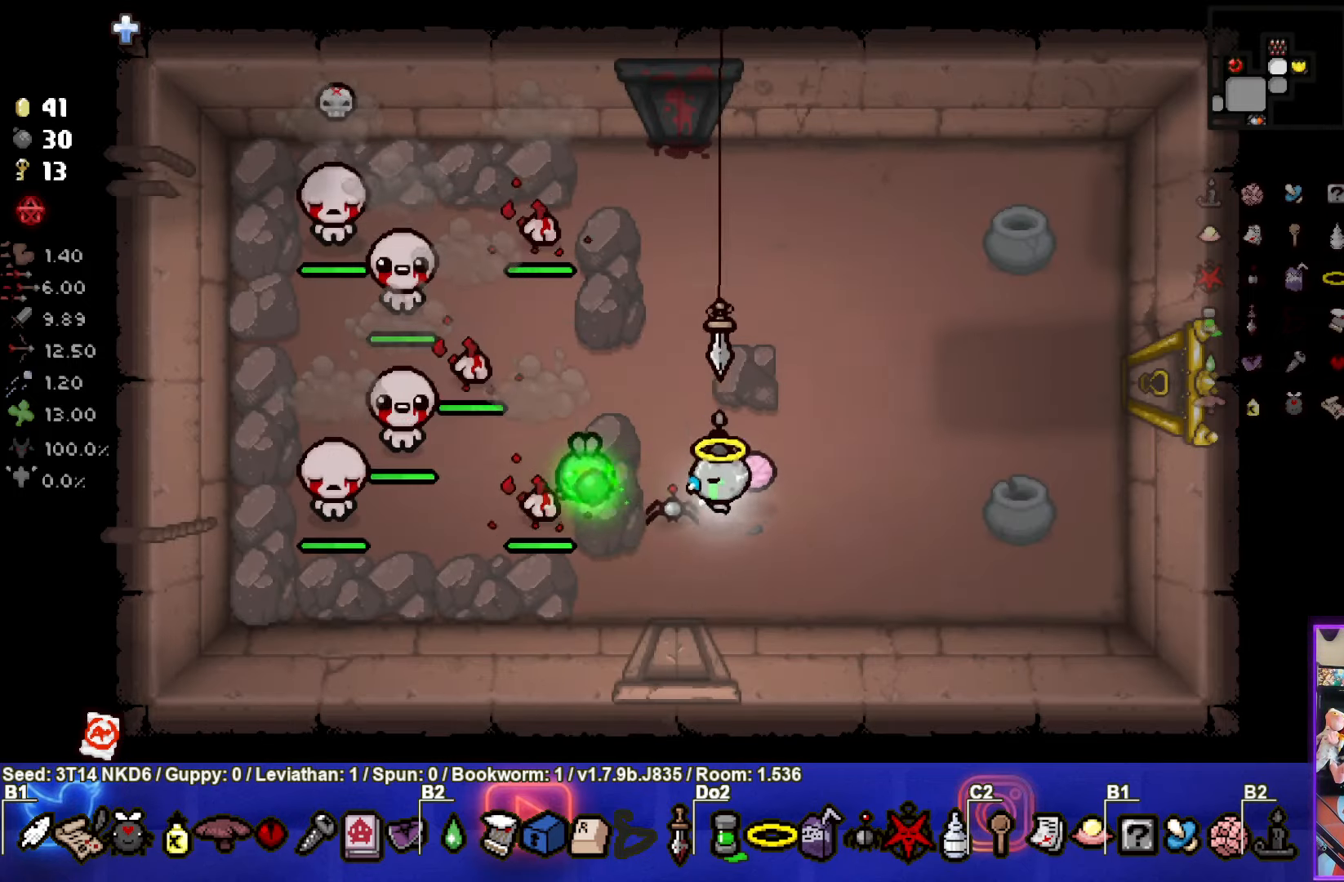
{"buttons": [], "left_stick": "up-left", "events": [[400, "SQUARE", "up"], [450, "left_stick", "up-left"]]}
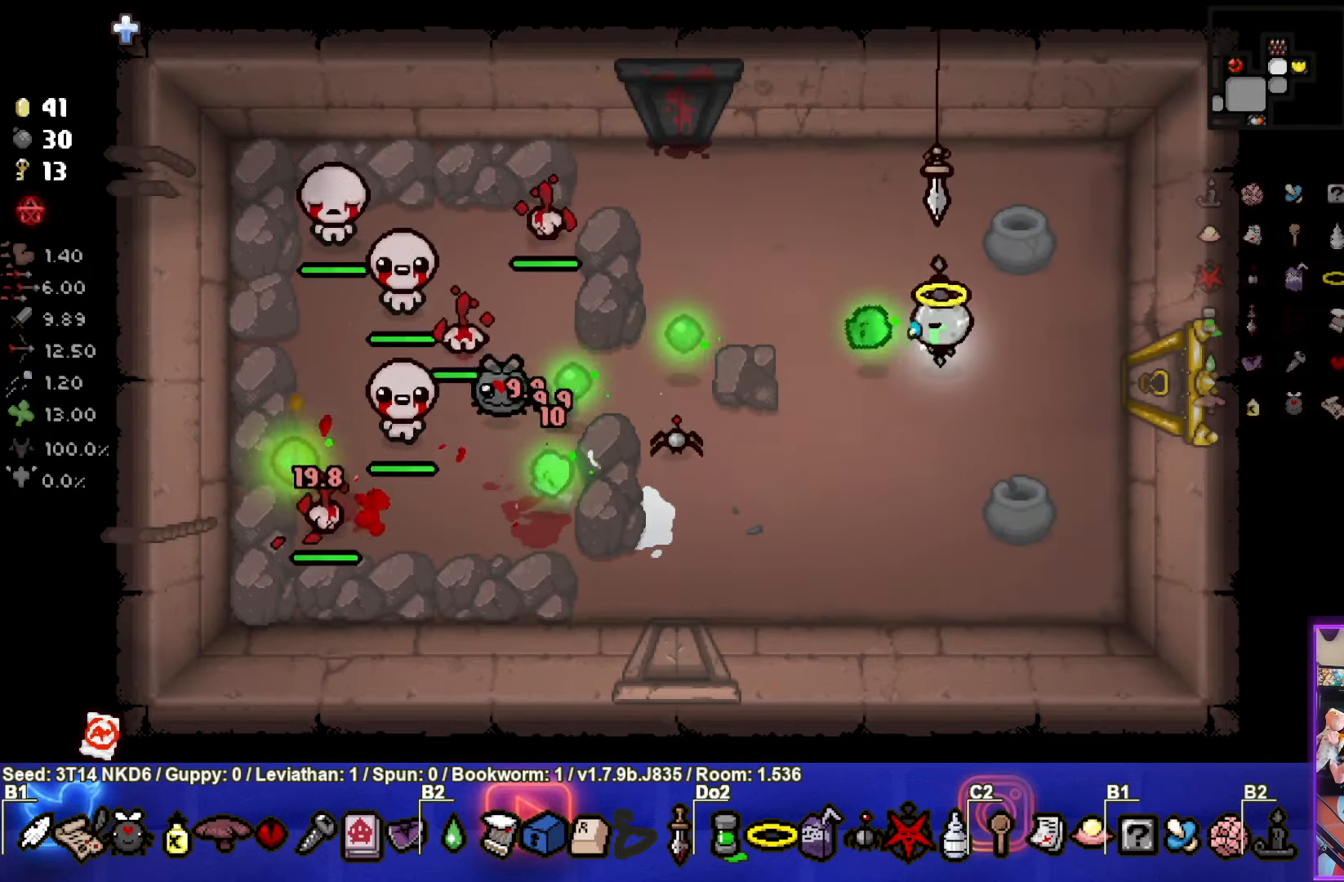
{"buttons": ["SQUARE"], "left_stick": "down", "events": [[16, "SQUARE", "down"], [216, "left_stick", "center"], [250, "SQUARE", "up"], [400, "SQUARE", "down"], [433, "left_stick", "down"]]}
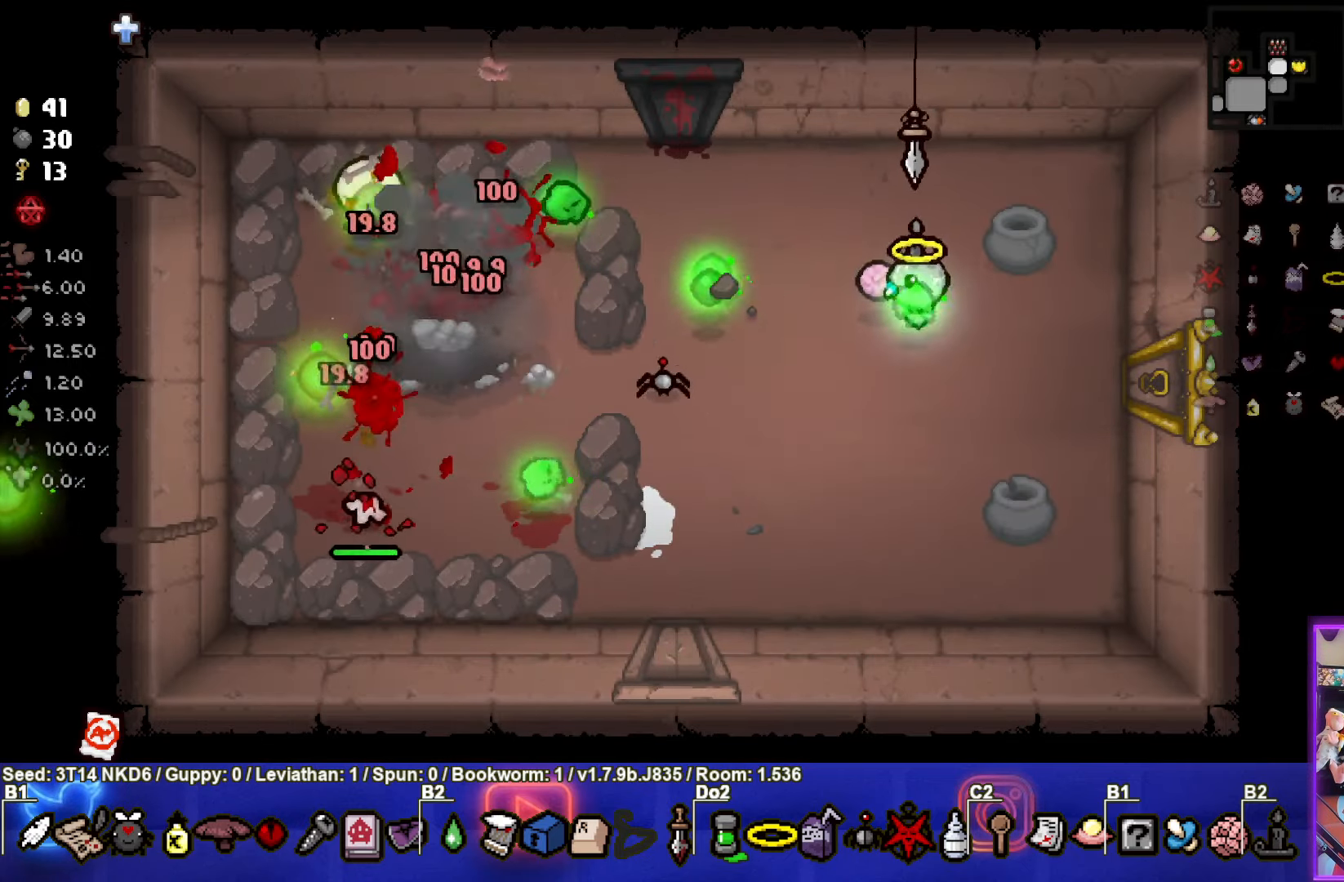
{"buttons": [], "left_stick": "down-left", "events": [[50, "left_stick", "center"], [133, "SQUARE", "up"], [183, "left_stick", "down"], [250, "SQUARE", "down"], [300, "left_stick", "center"], [433, "SQUARE", "up"], [500, "left_stick", "down-left"]]}
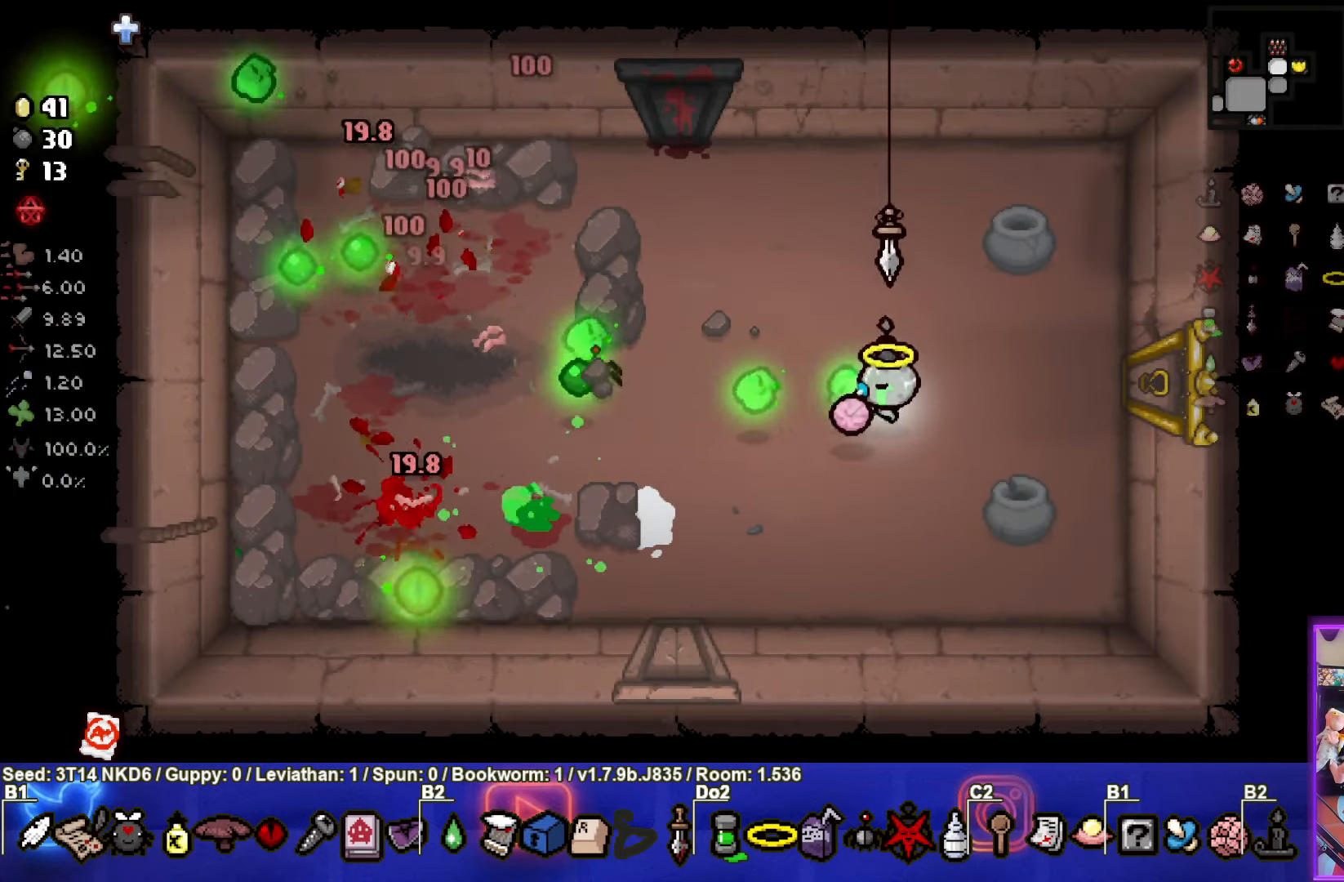
{"buttons": [], "left_stick": "up-right", "events": [[150, "left_stick", "right"], [200, "left_stick", "up-right"]]}
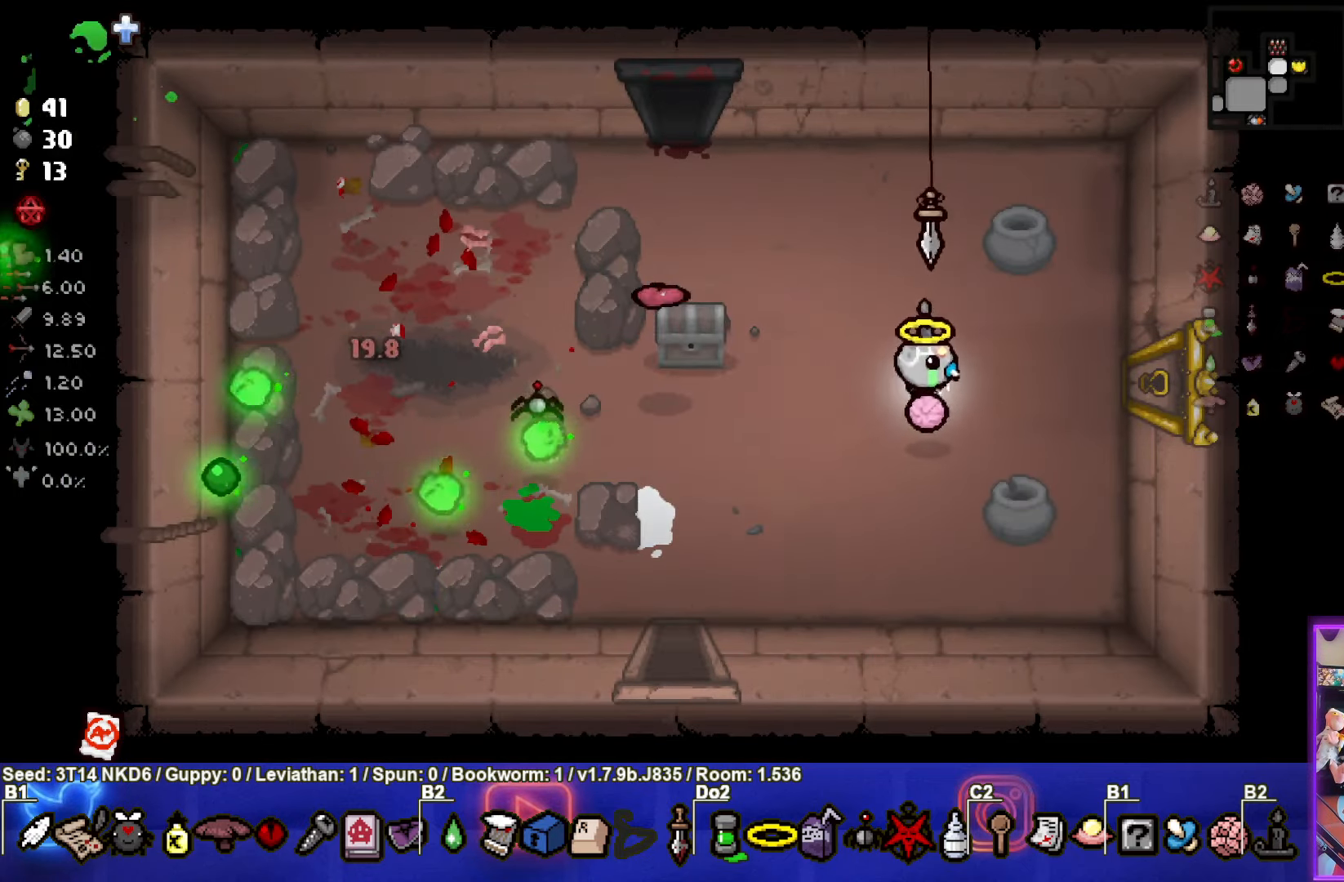
{"buttons": [], "left_stick": "right", "events": [[100, "left_stick", "right"]]}
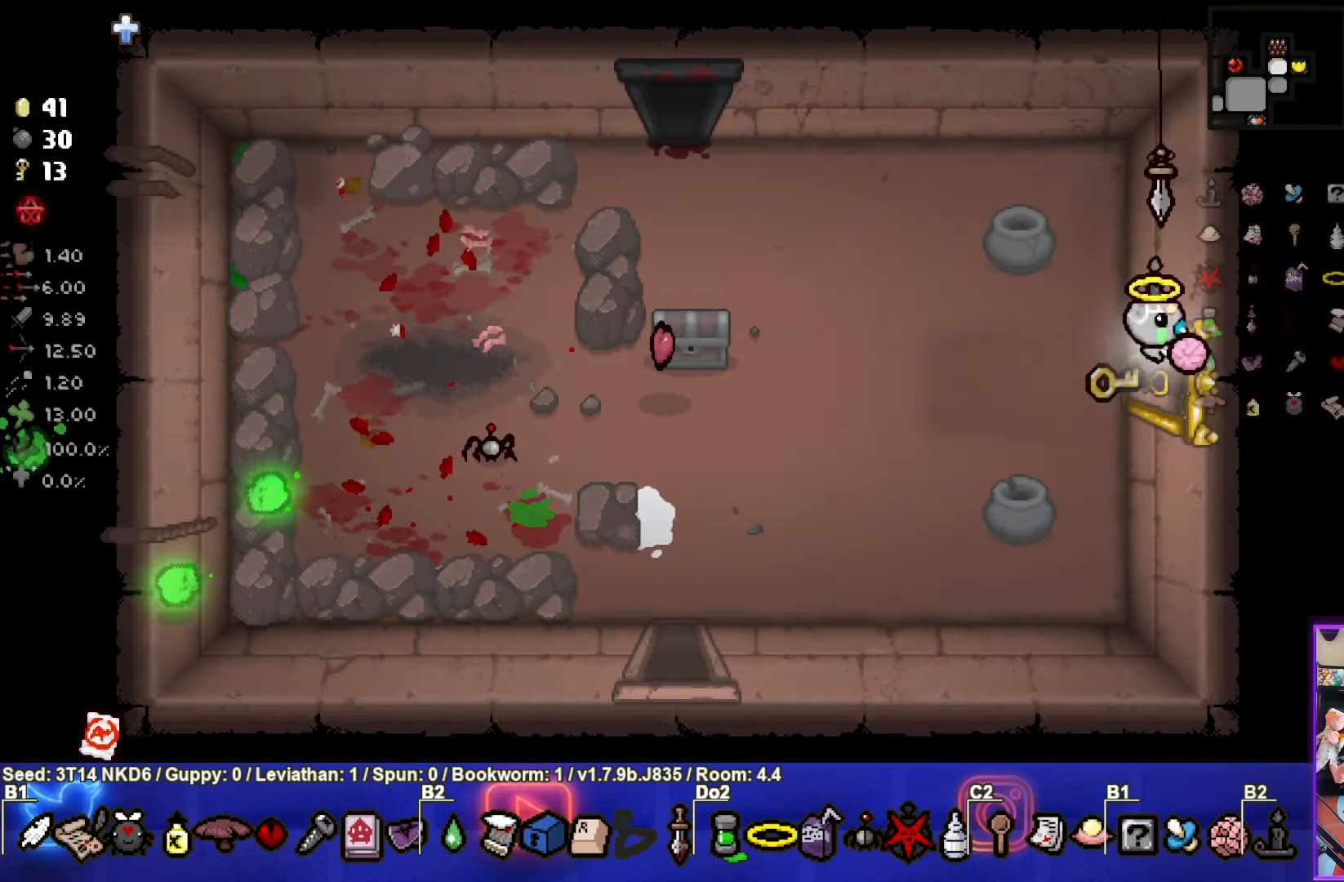
{"buttons": [], "left_stick": "center", "events": [[300, "left_stick", "center"]]}
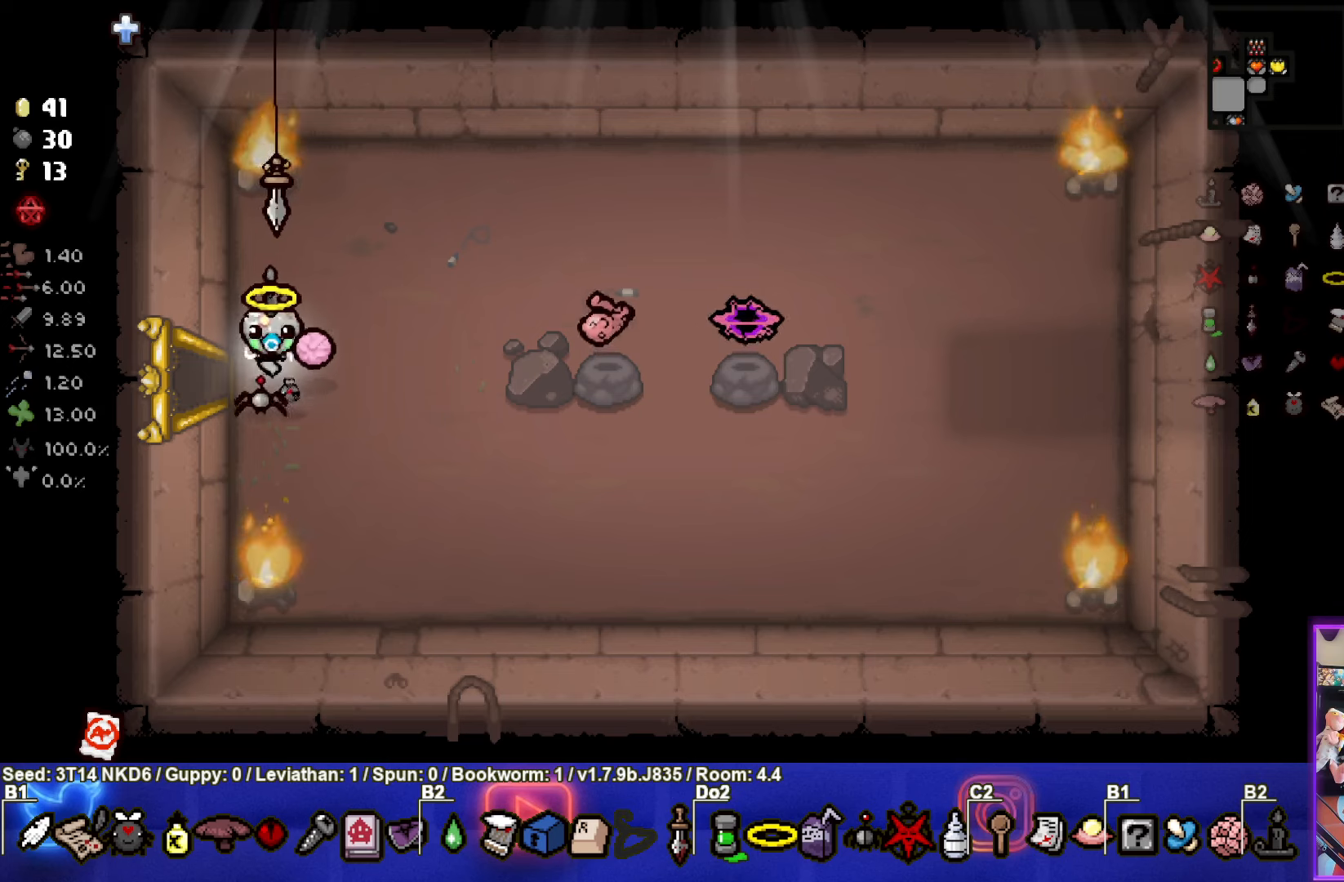
{"buttons": [], "left_stick": "center", "events": [[183, "left_stick", "right"], [433, "left_stick", "center"]]}
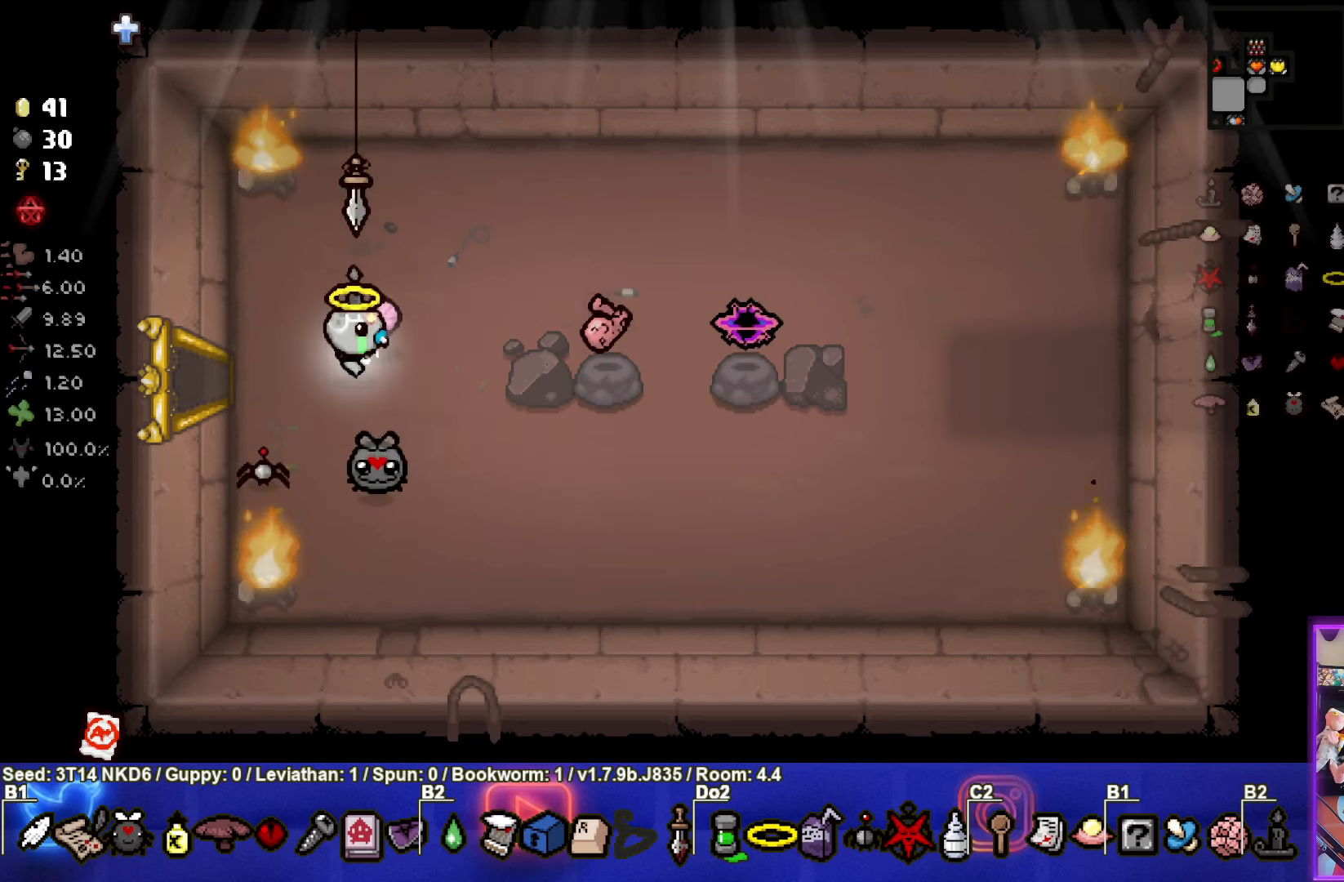
{"buttons": [], "left_stick": "left", "events": [[17, "left_stick", "left"]]}
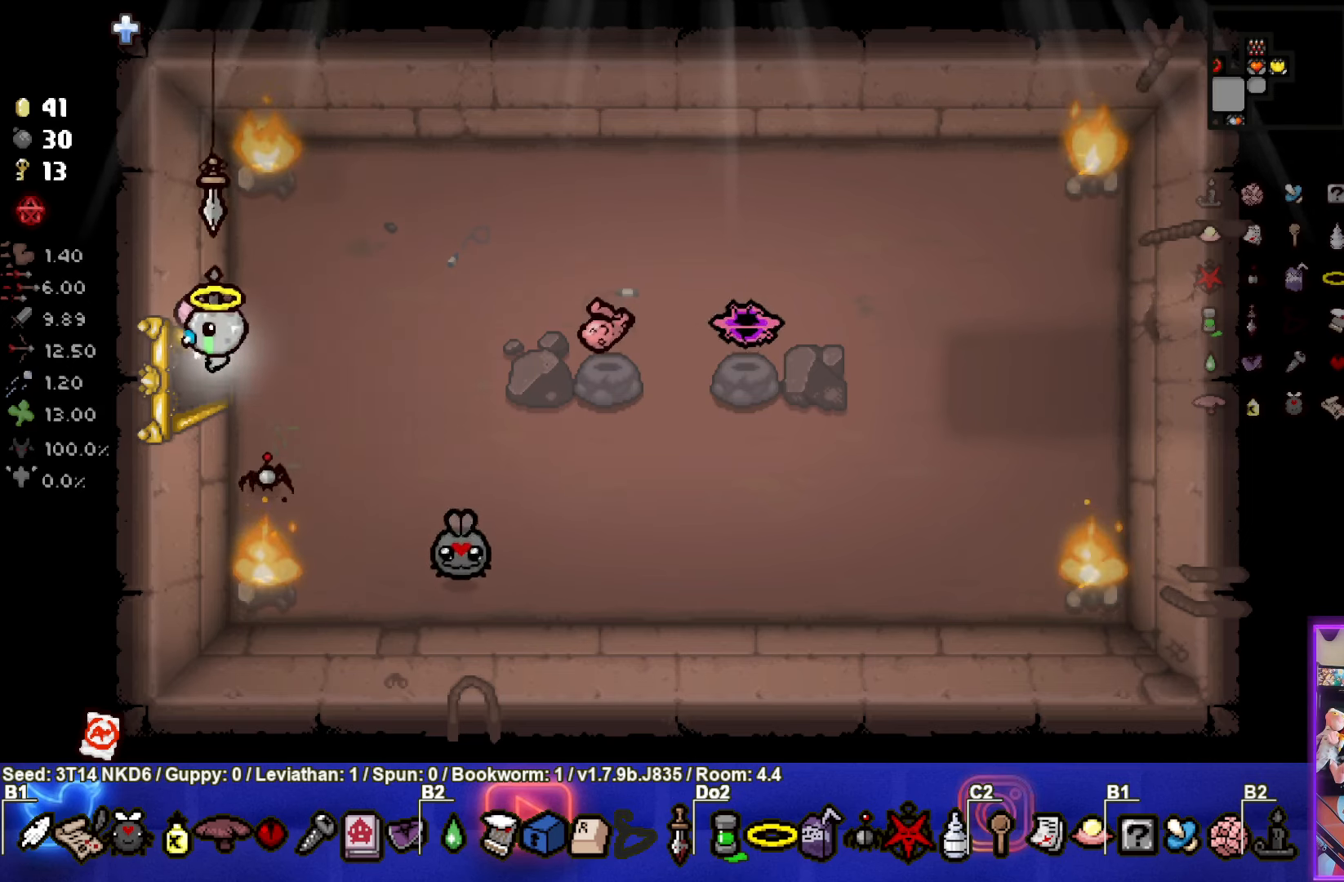
{"buttons": [], "left_stick": "left", "events": [[150, "left_stick", "center"], [383, "left_stick", "left"]]}
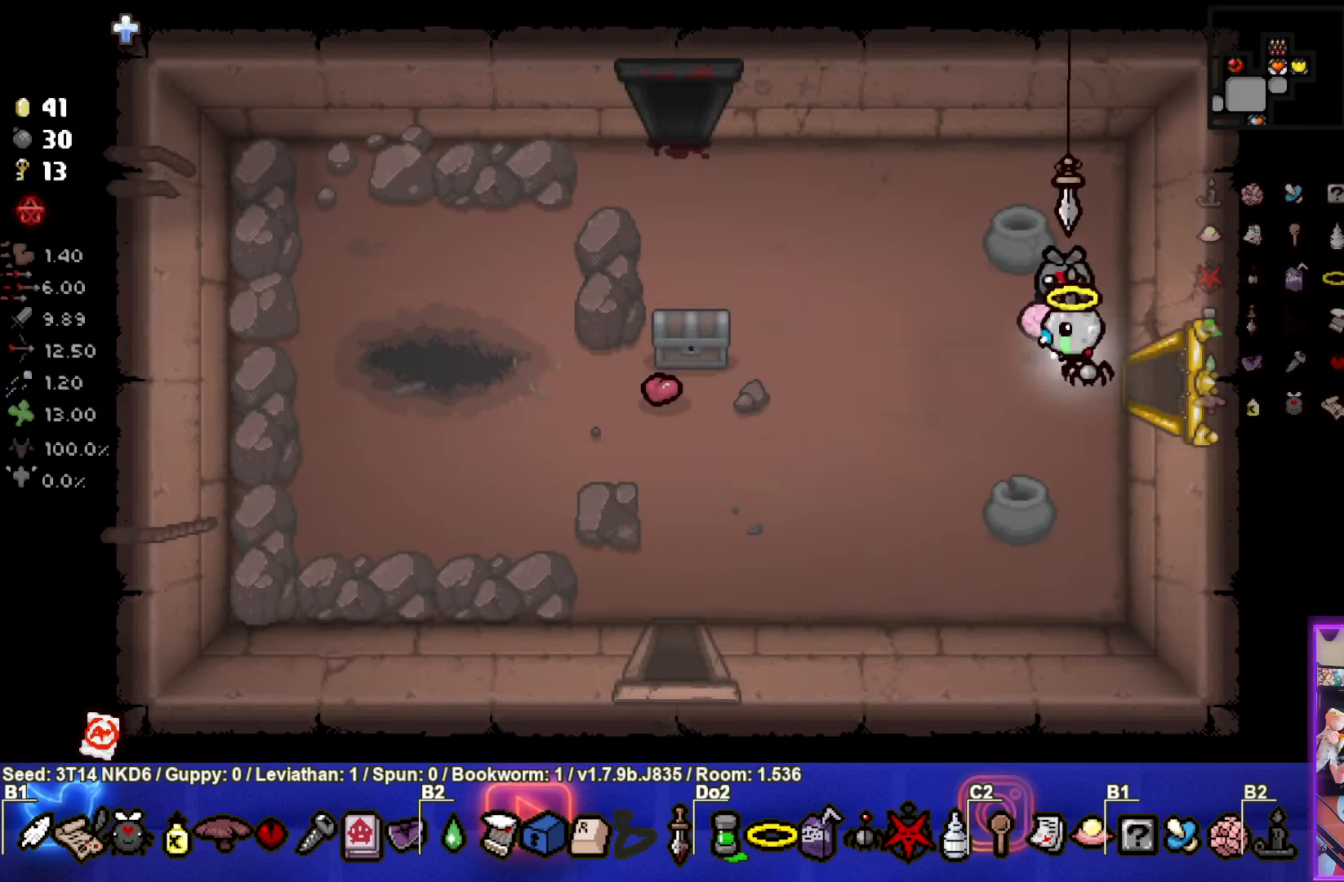
{"buttons": [], "left_stick": "center", "events": [[367, "left_stick", "center"]]}
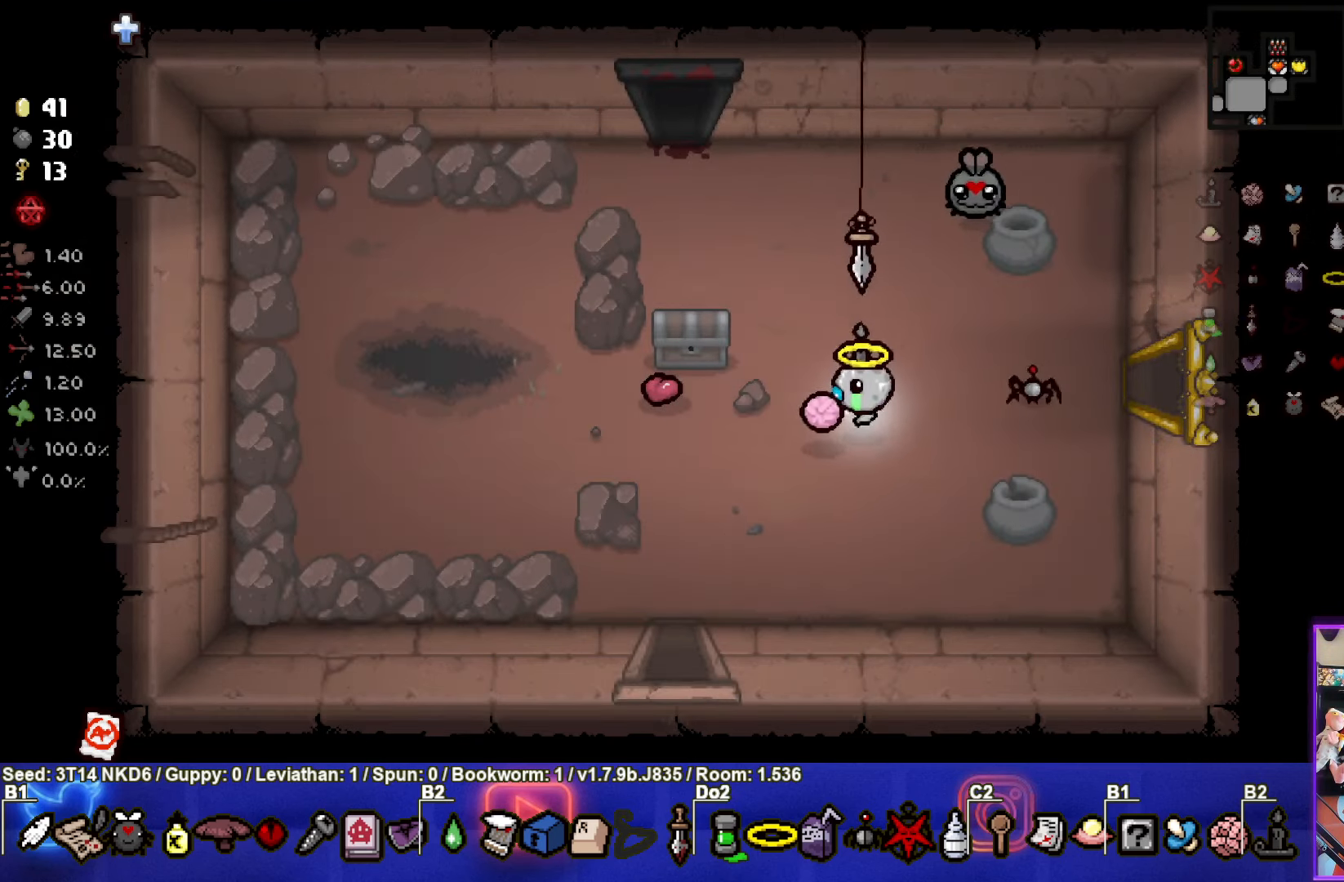
{"buttons": [], "left_stick": "up-left", "events": [[117, "left_stick", "up-left"]]}
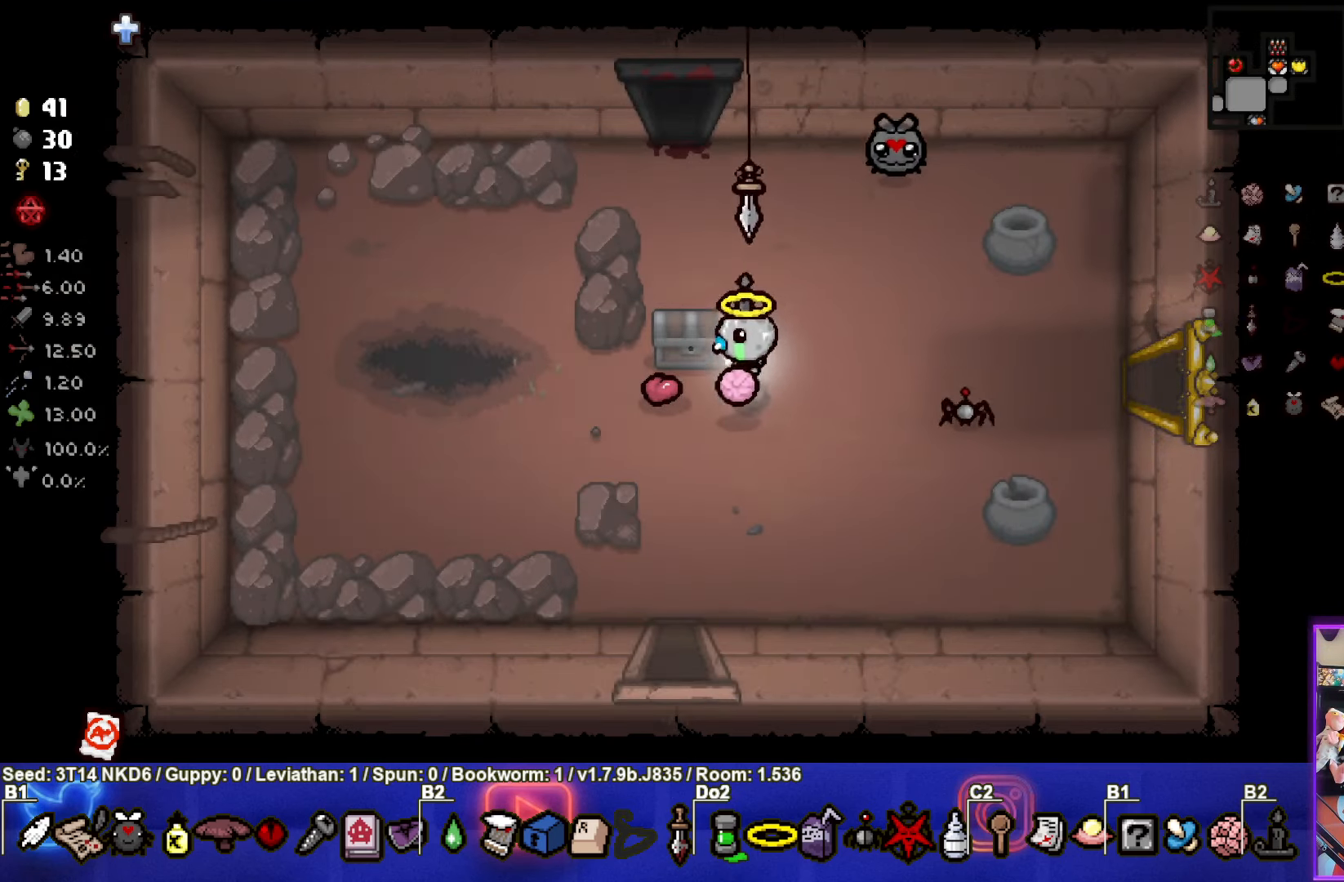
{"buttons": [], "left_stick": "center", "events": [[83, "left_stick", "down-right"], [400, "left_stick", "center"]]}
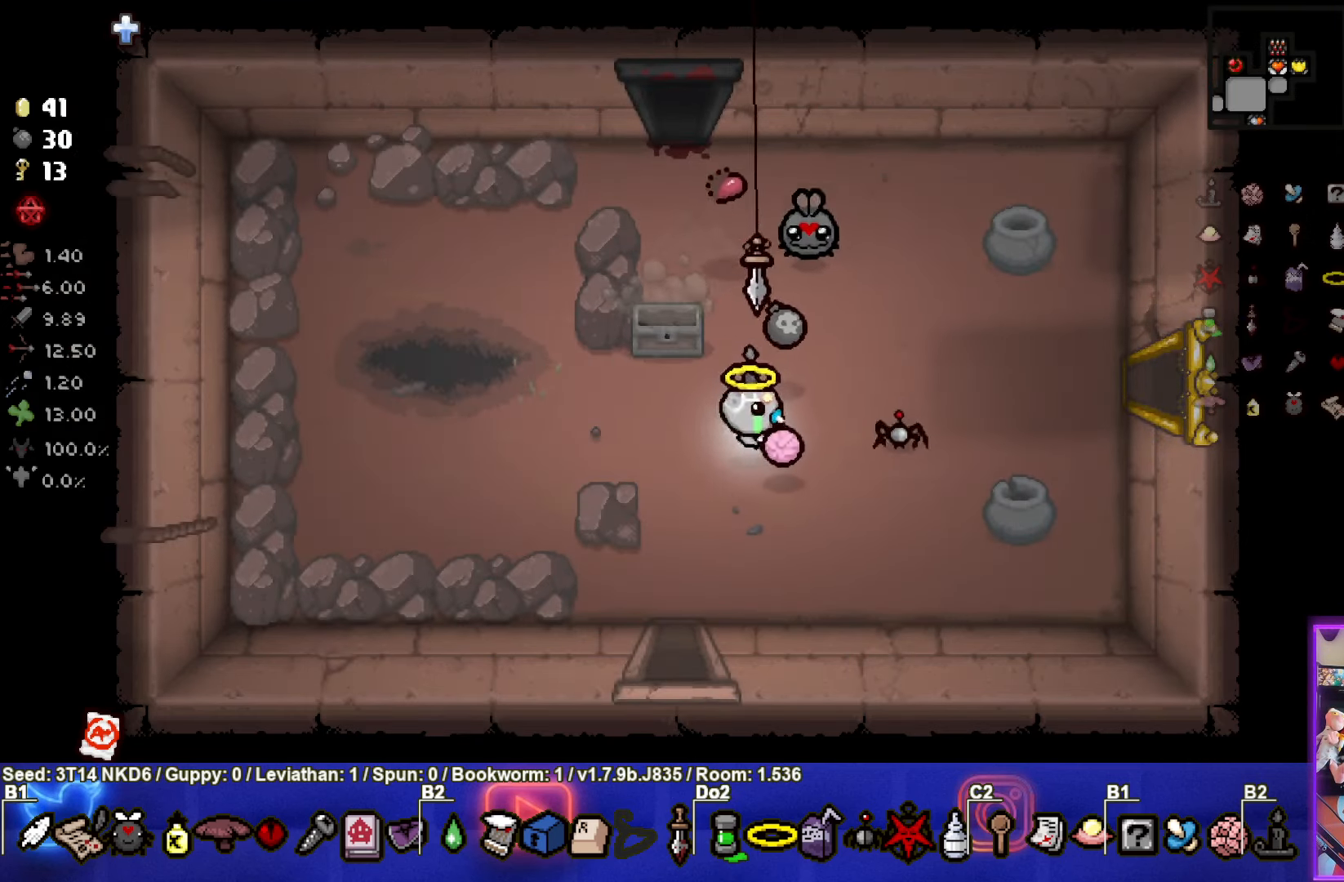
{"buttons": [], "left_stick": "up-right", "events": [[150, "left_stick", "right"], [217, "left_stick", "up-right"]]}
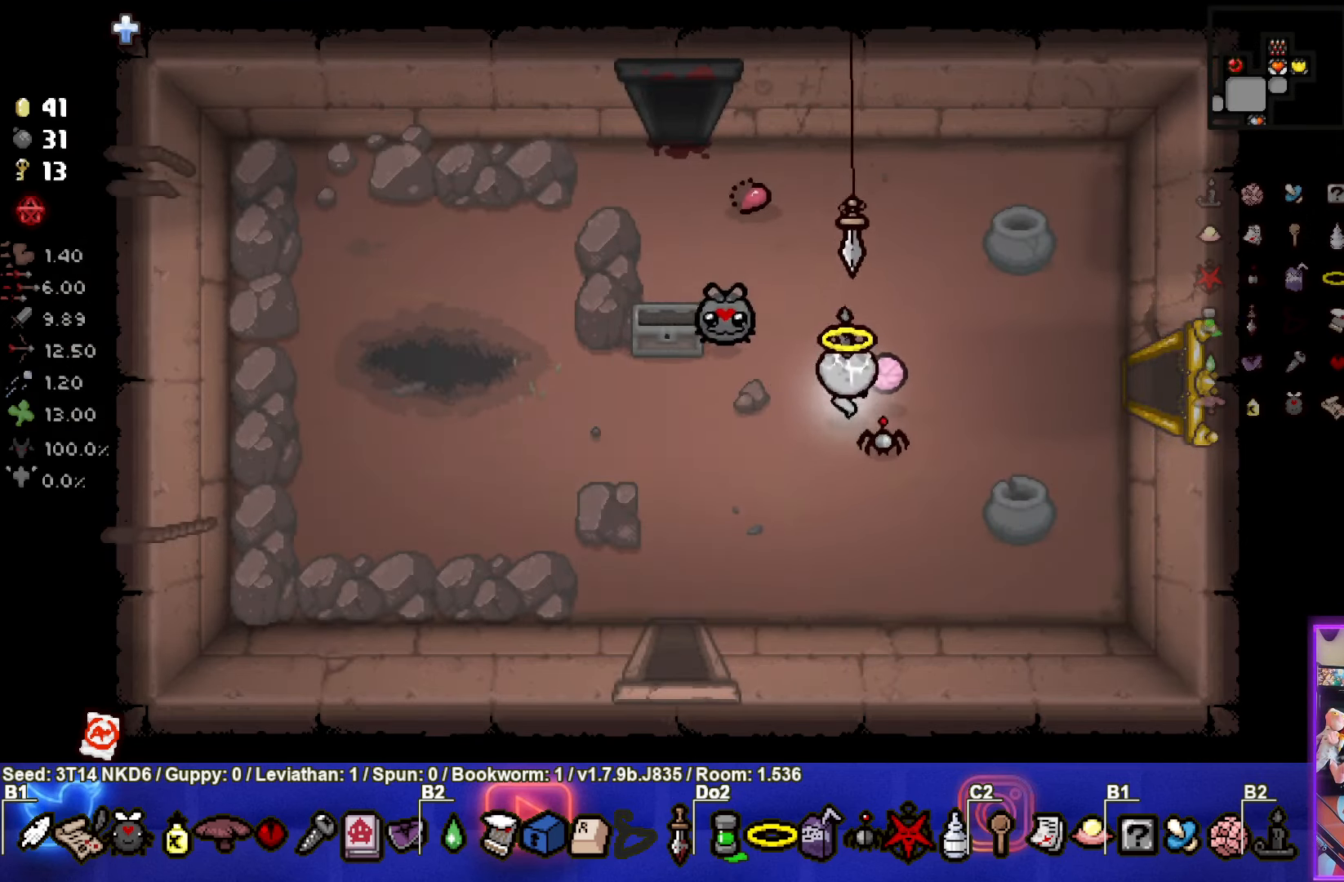
{"buttons": [], "left_stick": "down", "events": [[33, "left_stick", "down-left"], [467, "left_stick", "down"]]}
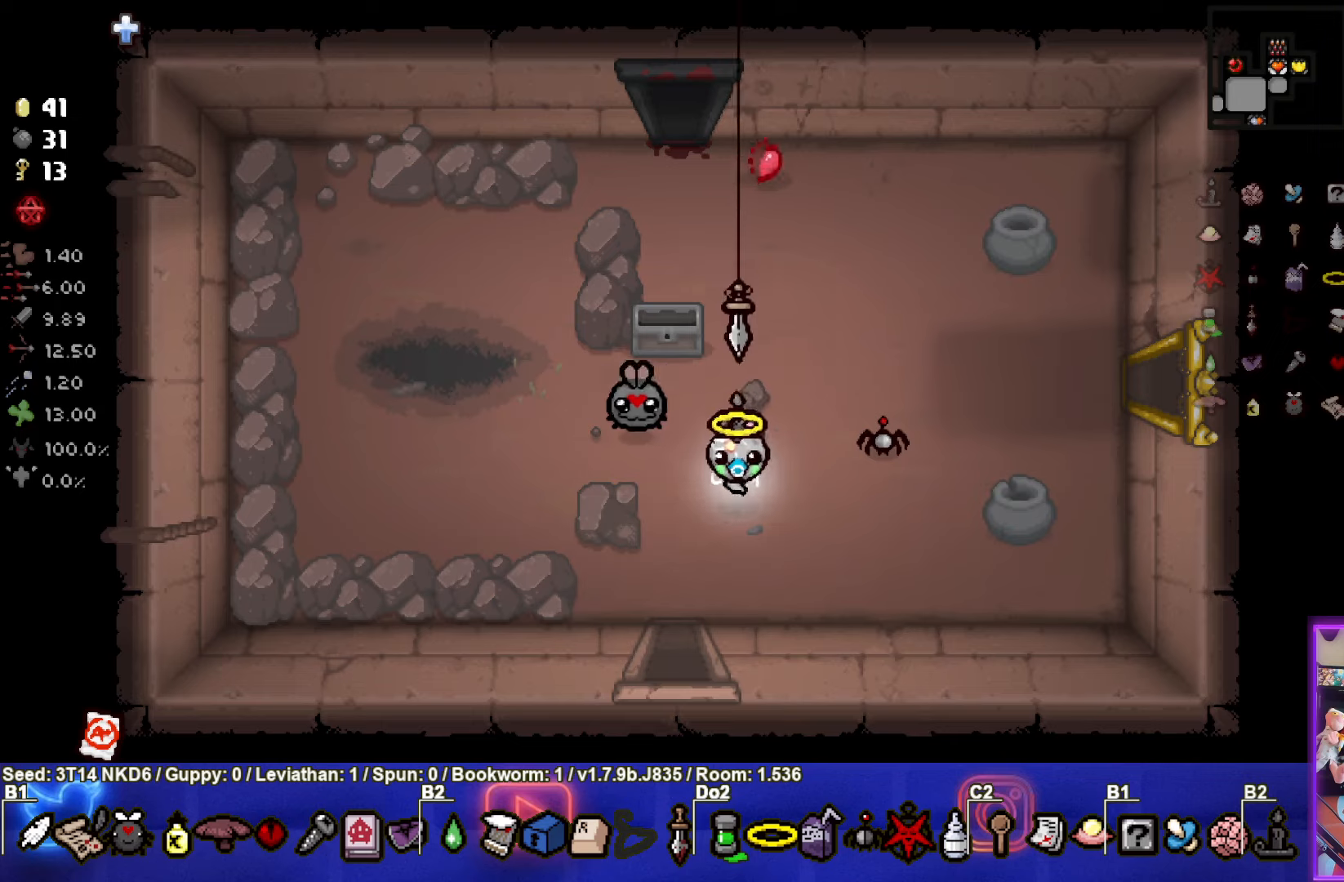
{"buttons": [], "left_stick": "center", "events": [[384, "left_stick", "center"]]}
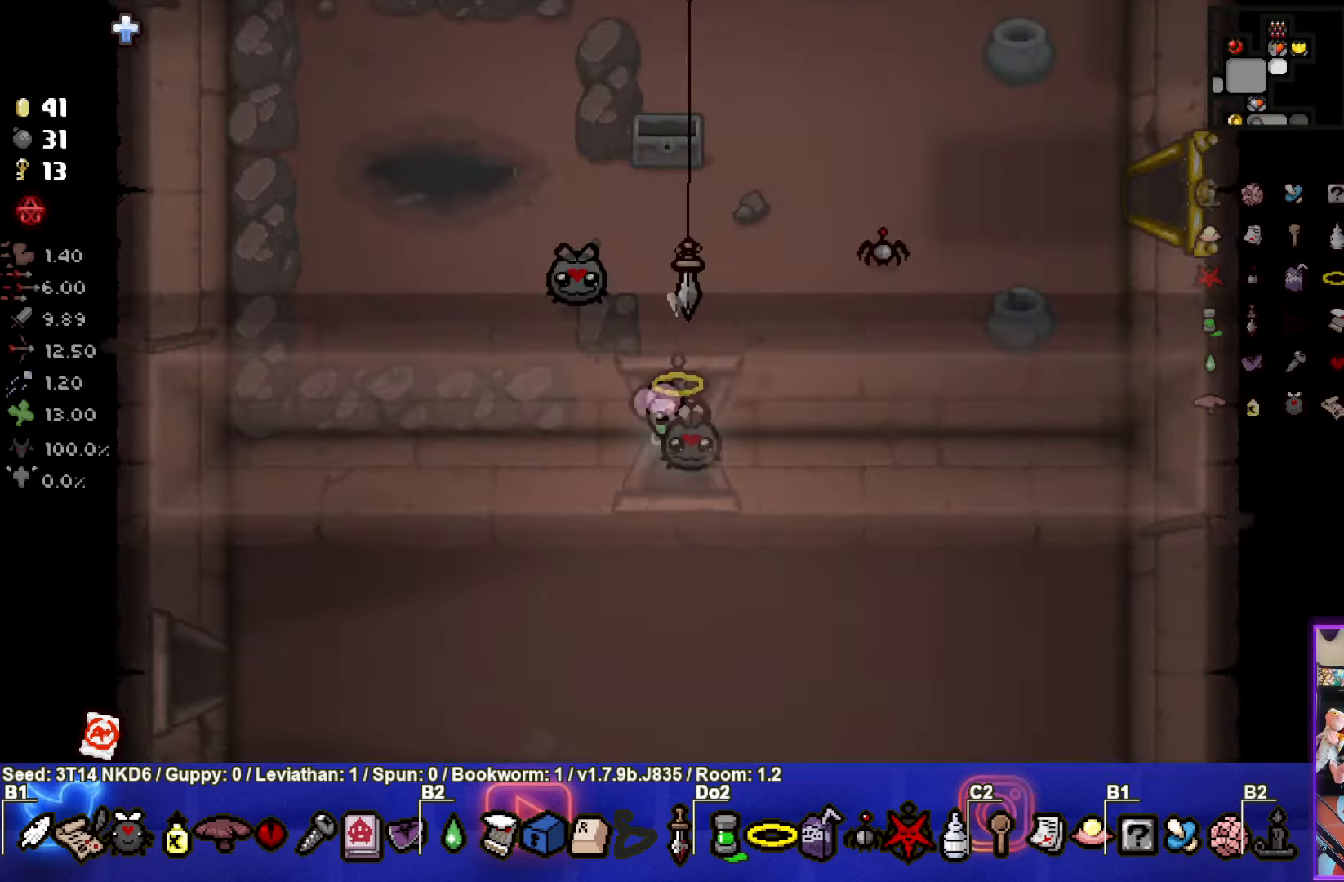
{"buttons": [], "left_stick": "down-left", "events": [[117, "left_stick", "down-left"]]}
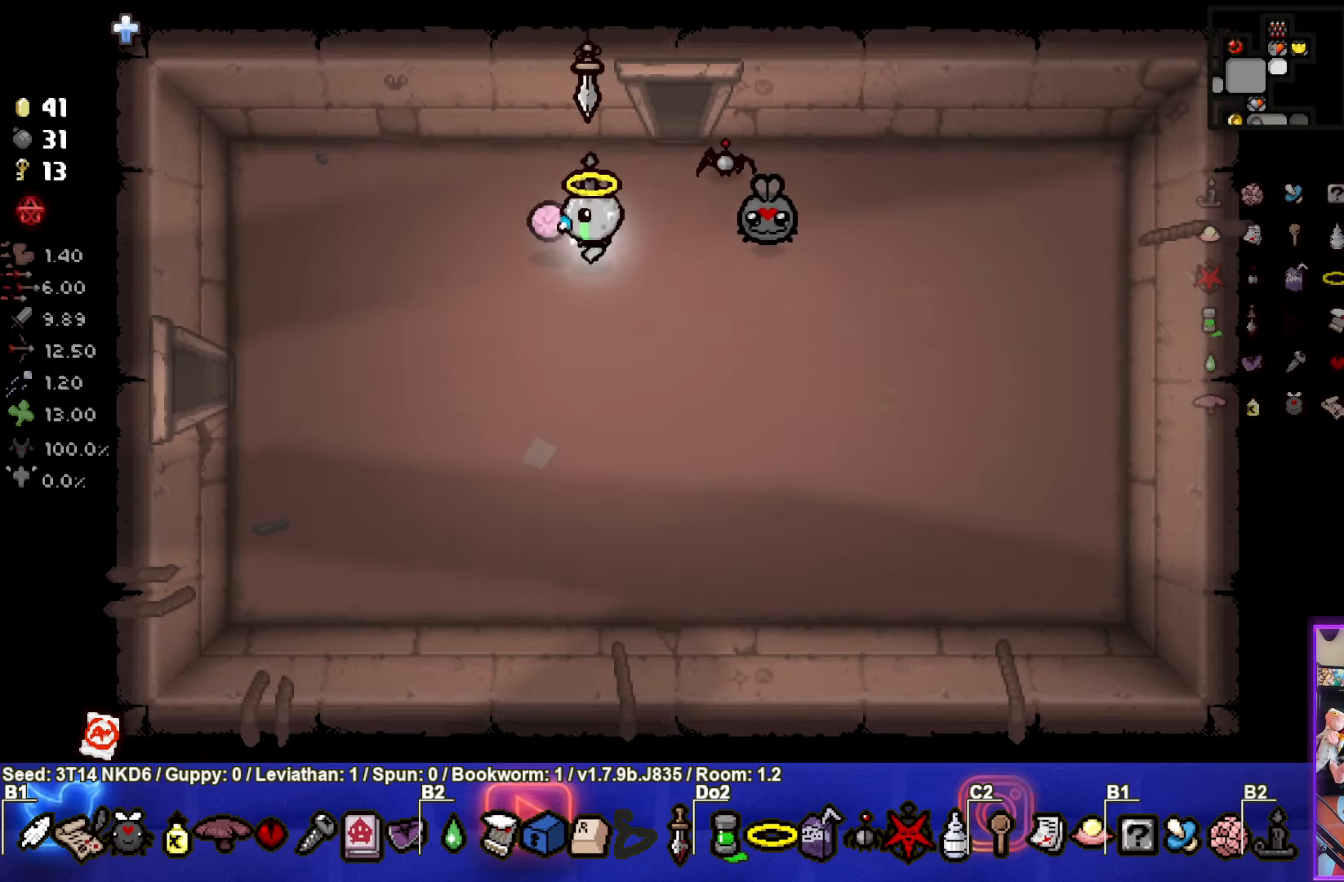
{"buttons": [], "left_stick": "left", "events": [[417, "left_stick", "left"]]}